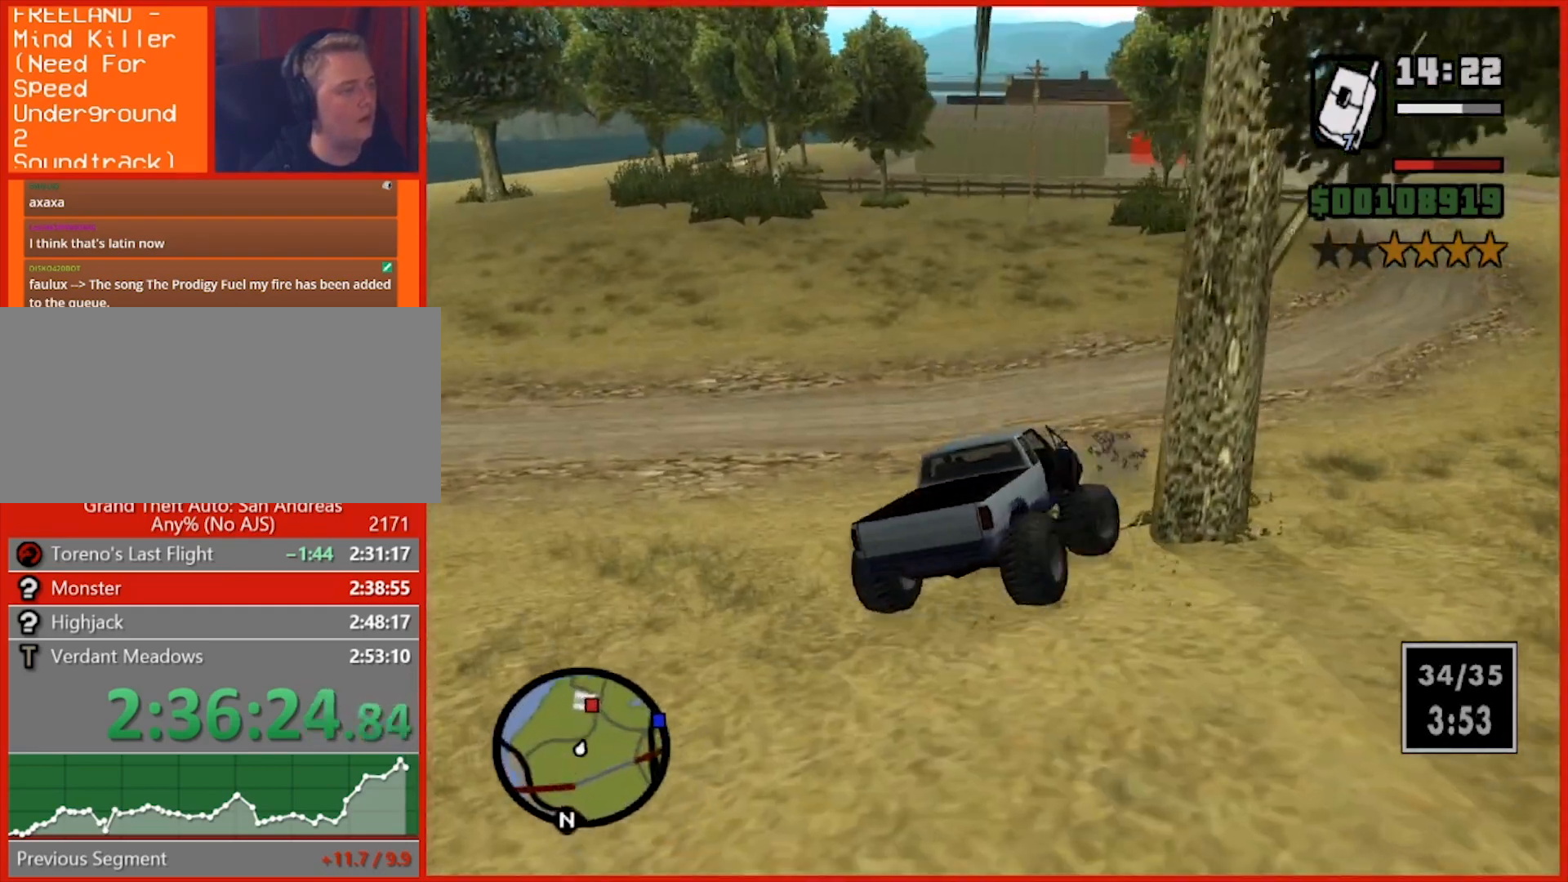
Gameplay with keyboard and mouse; each line is a JSON object with the keys and mouse buttons held at the frame after it. "events" lists presses ("down") and releases ("up") of "1", "2", "3", "4", "5", "6", "7", "8", "a", "alt", "b", "c", "caps_lock", "ctrl", "d", "e", "escape", "f", "f2", "f3", "g", "h", "n", "q", "r", "rbracket", "s", "shift", "space", "t", "tab", "tilde", "v", "w", "x", "y", "z", "mouse_left", "mouse_right", "mouse_mb4", "mouse_mb5", "mouse_wheel_up" and "mouse_wheel_down" between this image and that frame as [ms after this image, input, new state], when the widget could be followed in between. "mouse_left", "mouse_right", "mouse_mb4", "mouse_mb5", "mouse_wheel_up", "mouse_wheel_down" = the "left", "right", "mb4", "mb5", "wheel_up", "wheel_down" buttons of the "mouse" list. No other keys are recorded. Not read: mouse_move.
{"keys": ["a", "w"], "mouse": [], "events": [[100, "a", "down"], [100, "d", "up"], [240, "w", "down"]]}
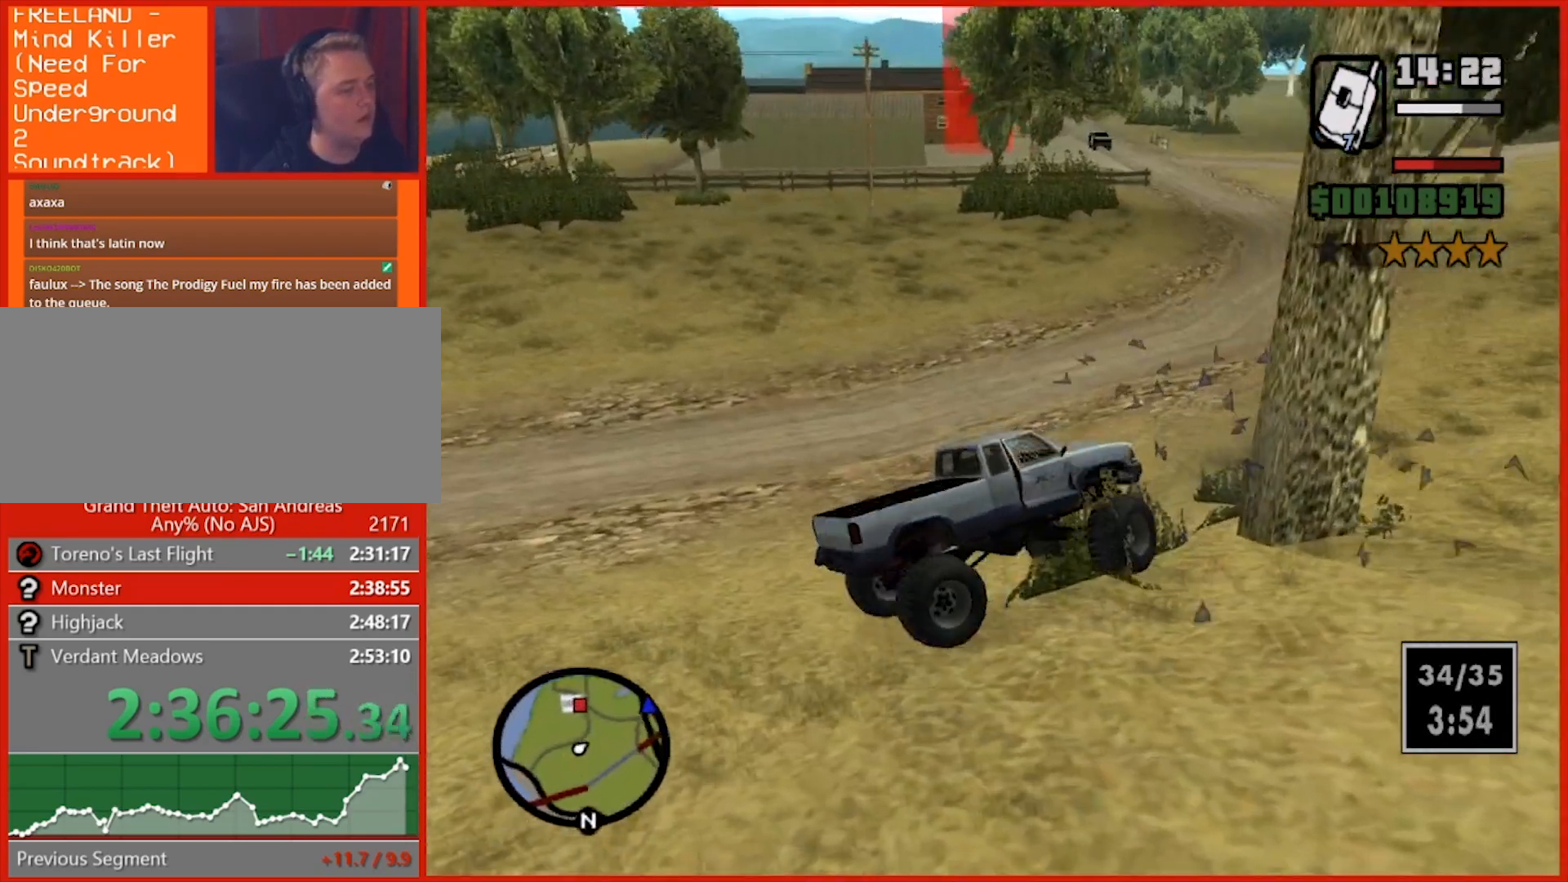
{"keys": ["a", "w"], "mouse": [], "events": []}
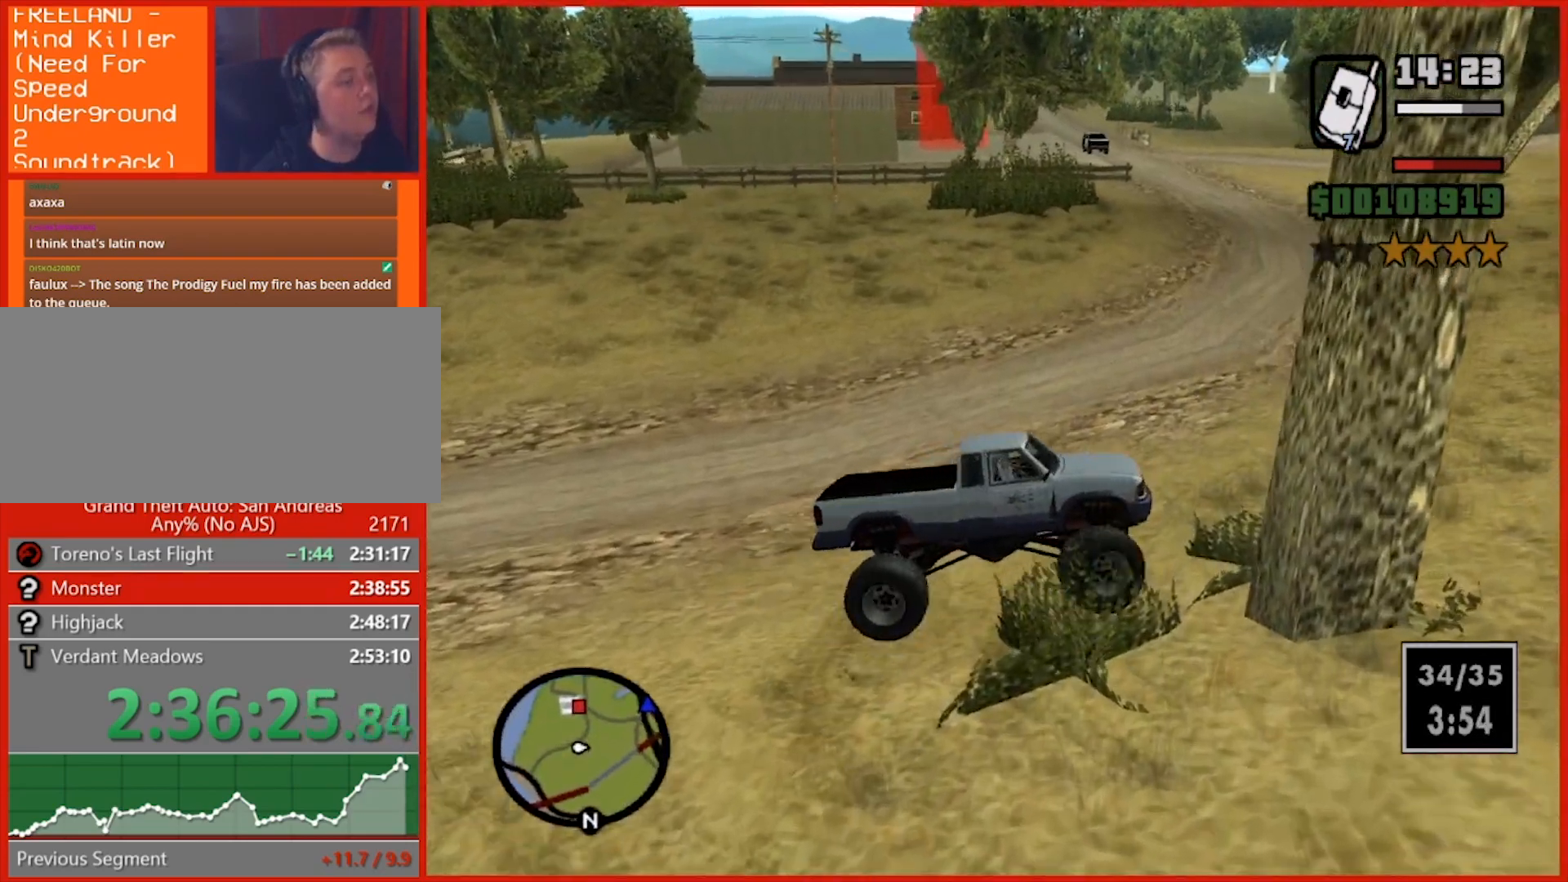
{"keys": ["a", "w"], "mouse": [], "events": []}
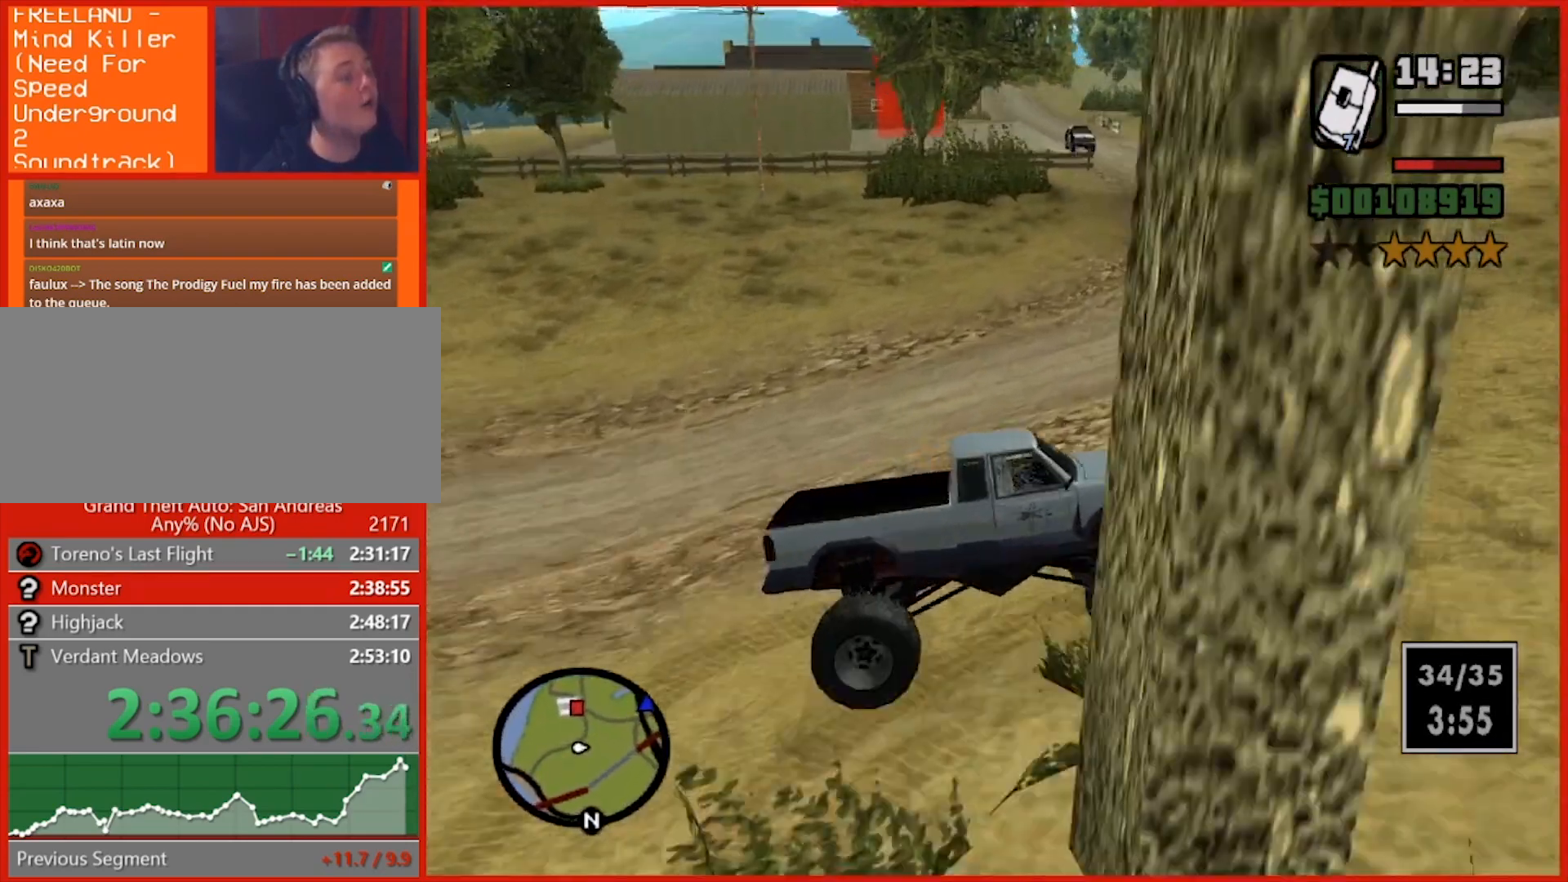
{"keys": ["w"], "mouse": [], "events": [[280, "a", "up"]]}
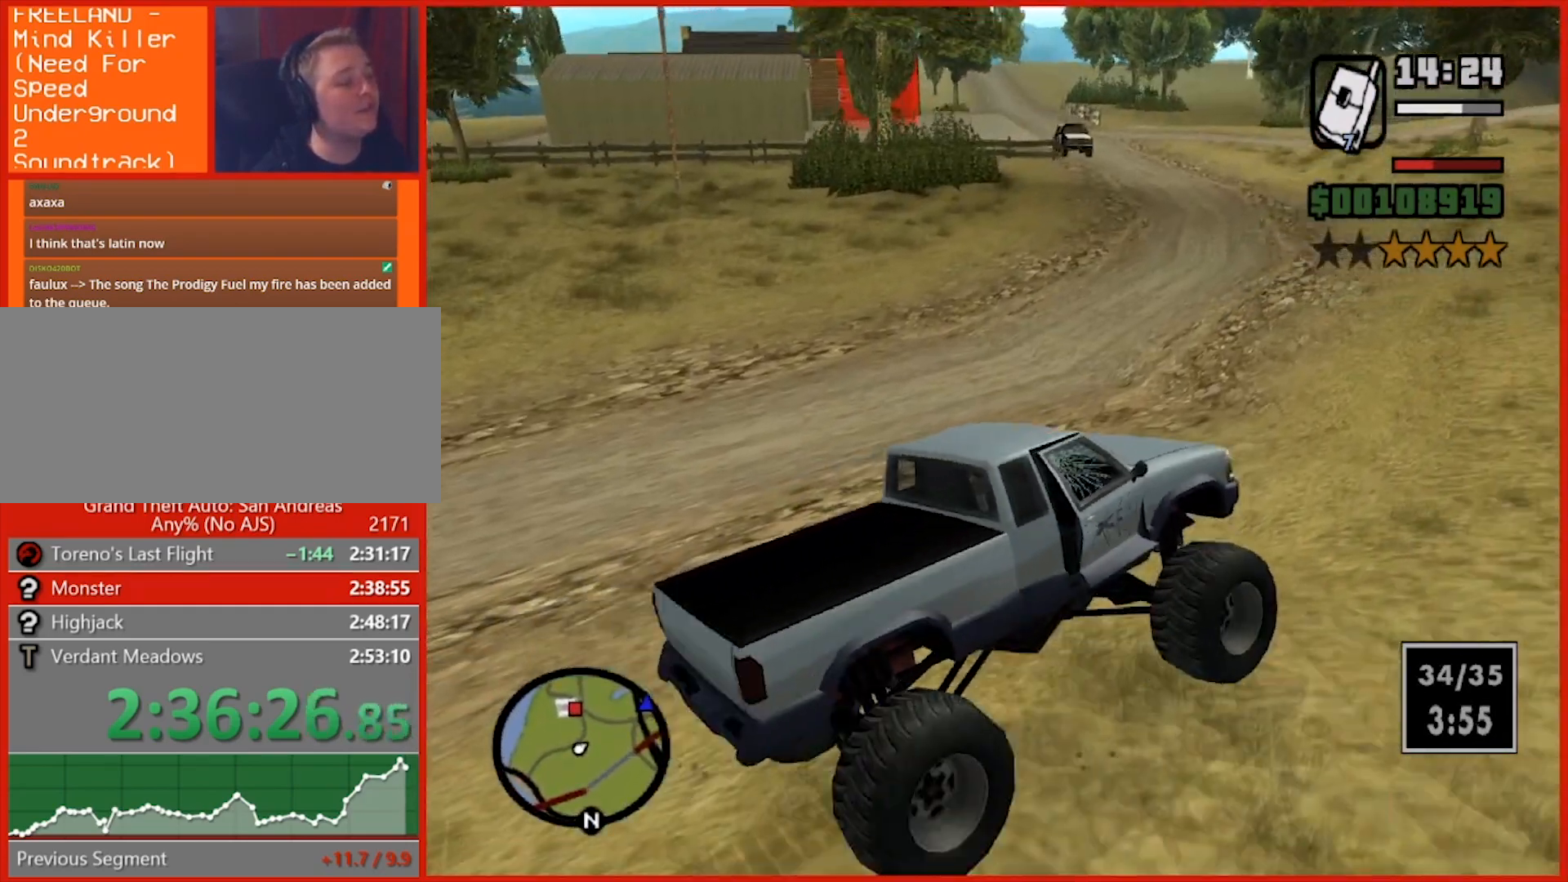
{"keys": ["w"], "mouse": [], "events": [[40, "a", "down"], [180, "a", "up"], [300, "d", "down"], [440, "d", "up"]]}
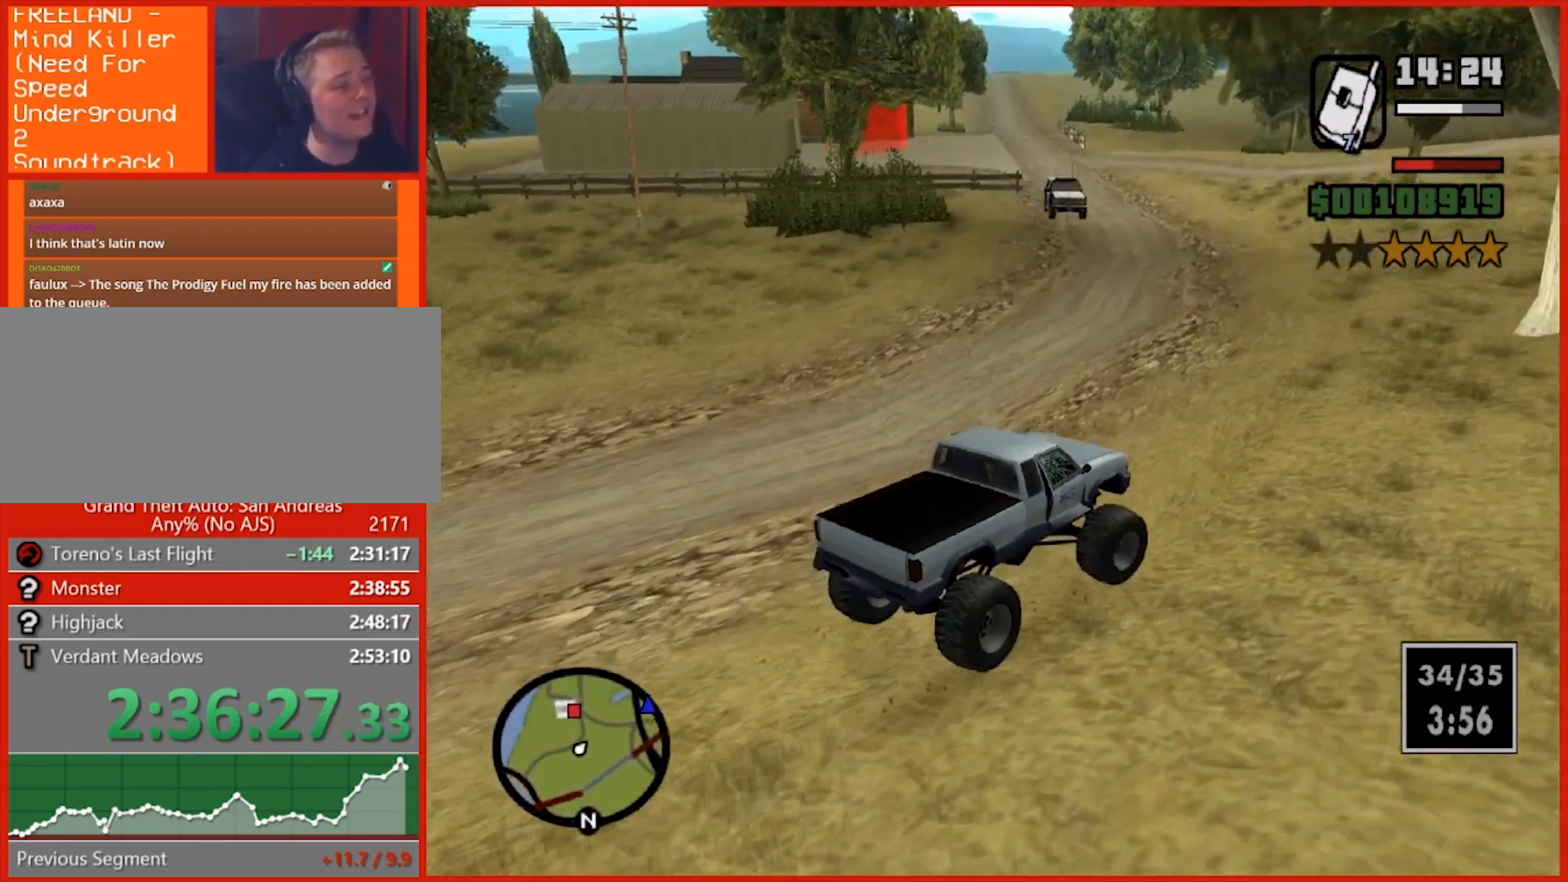
{"keys": ["a", "w"], "mouse": [], "events": [[100, "d", "down"], [220, "d", "up"], [420, "a", "down"]]}
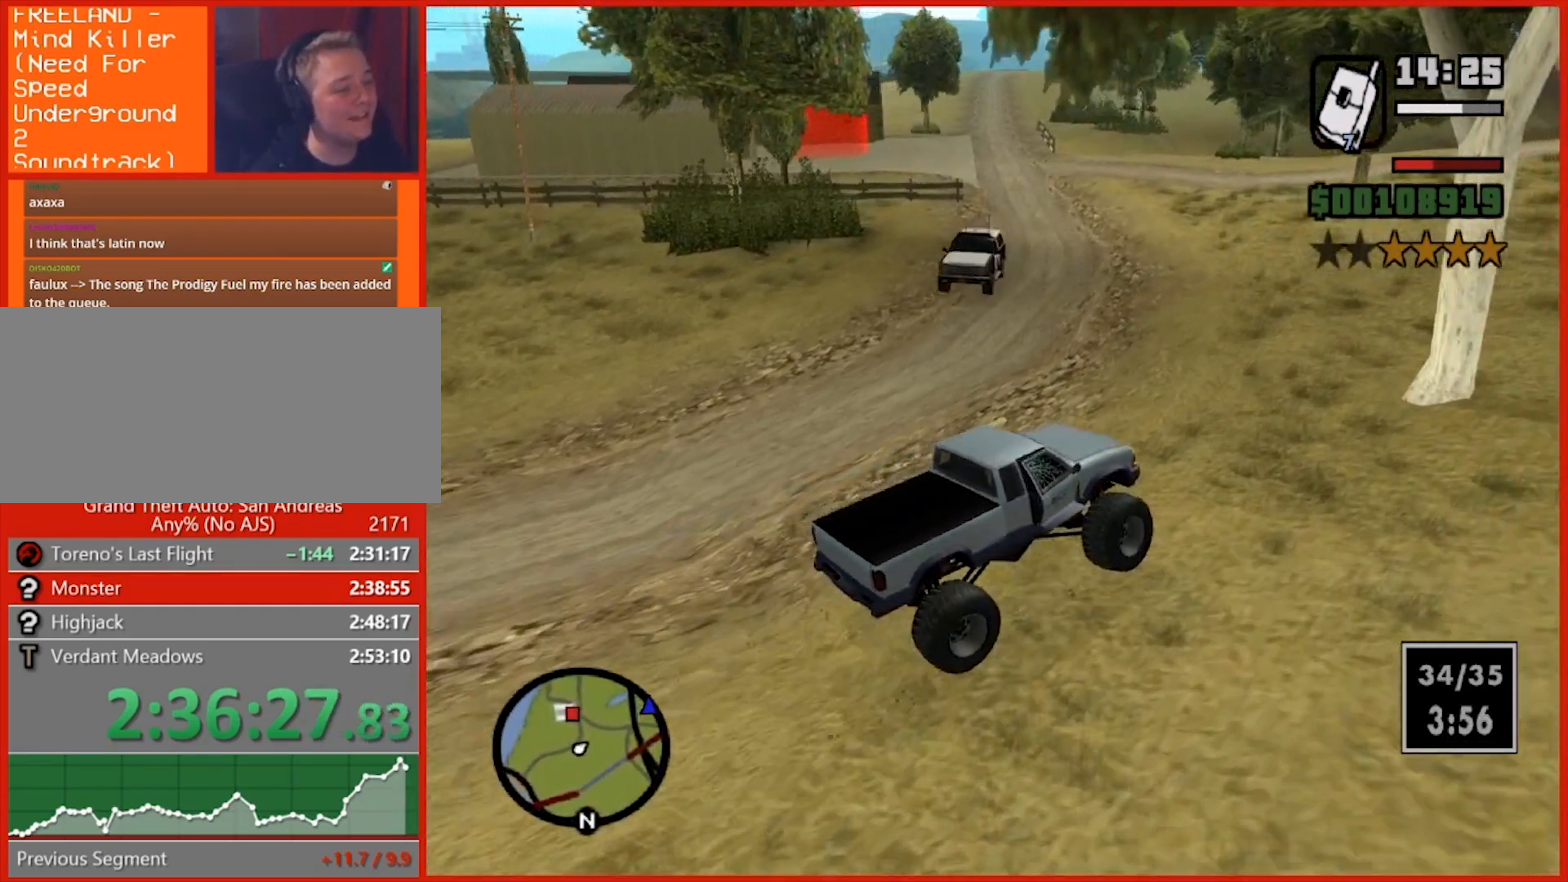
{"keys": ["a", "w"], "mouse": [], "events": [[280, "a", "up"], [380, "a", "down"]]}
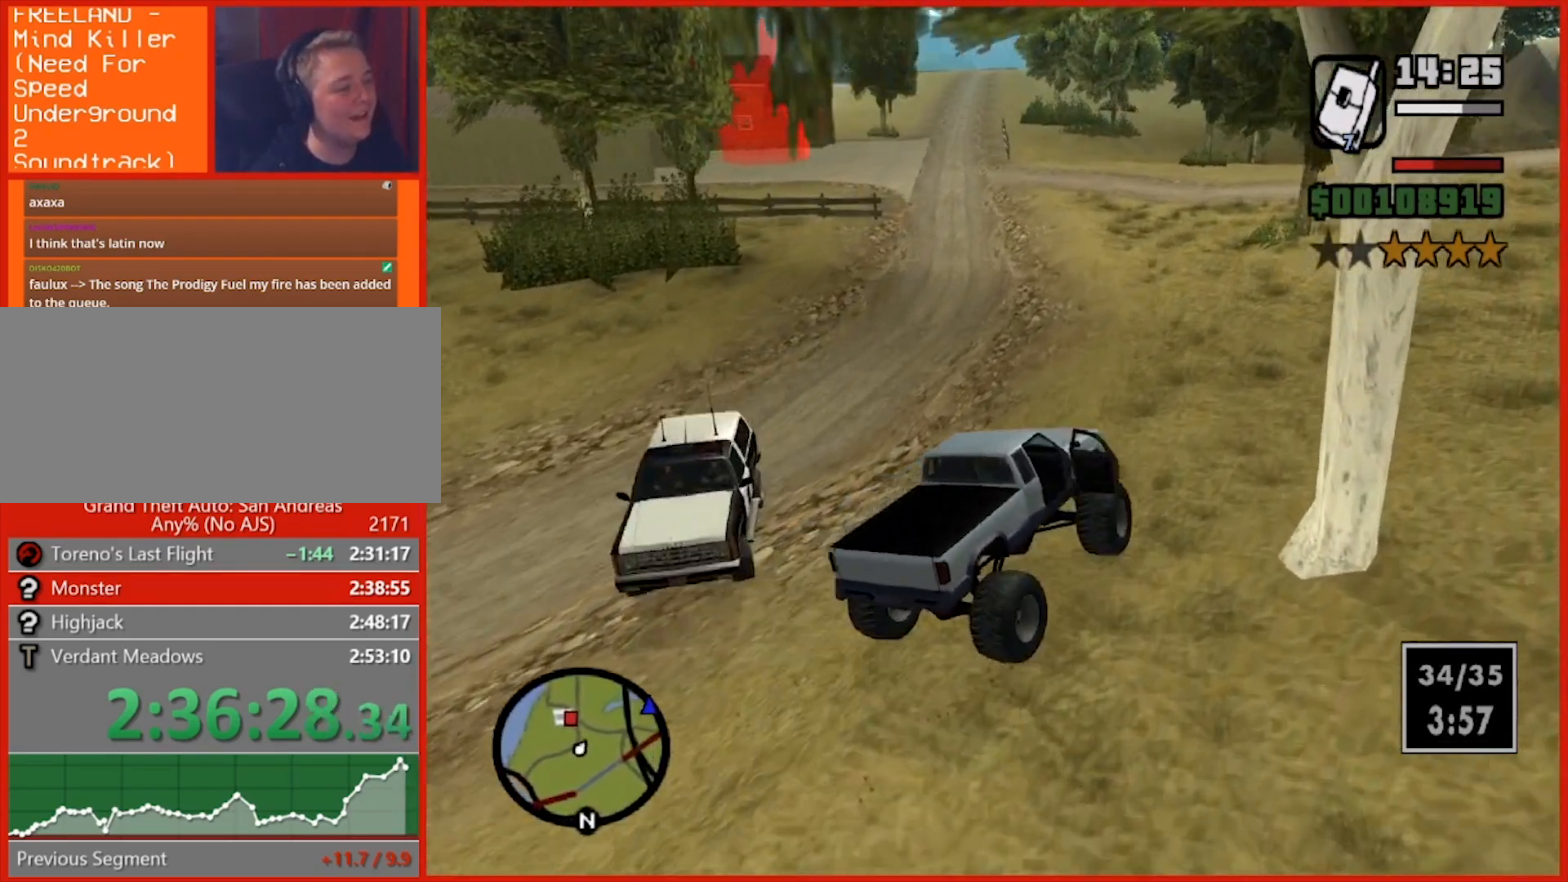
{"keys": ["a", "w"], "mouse": [], "events": [[40, "a", "up"], [220, "a", "down"]]}
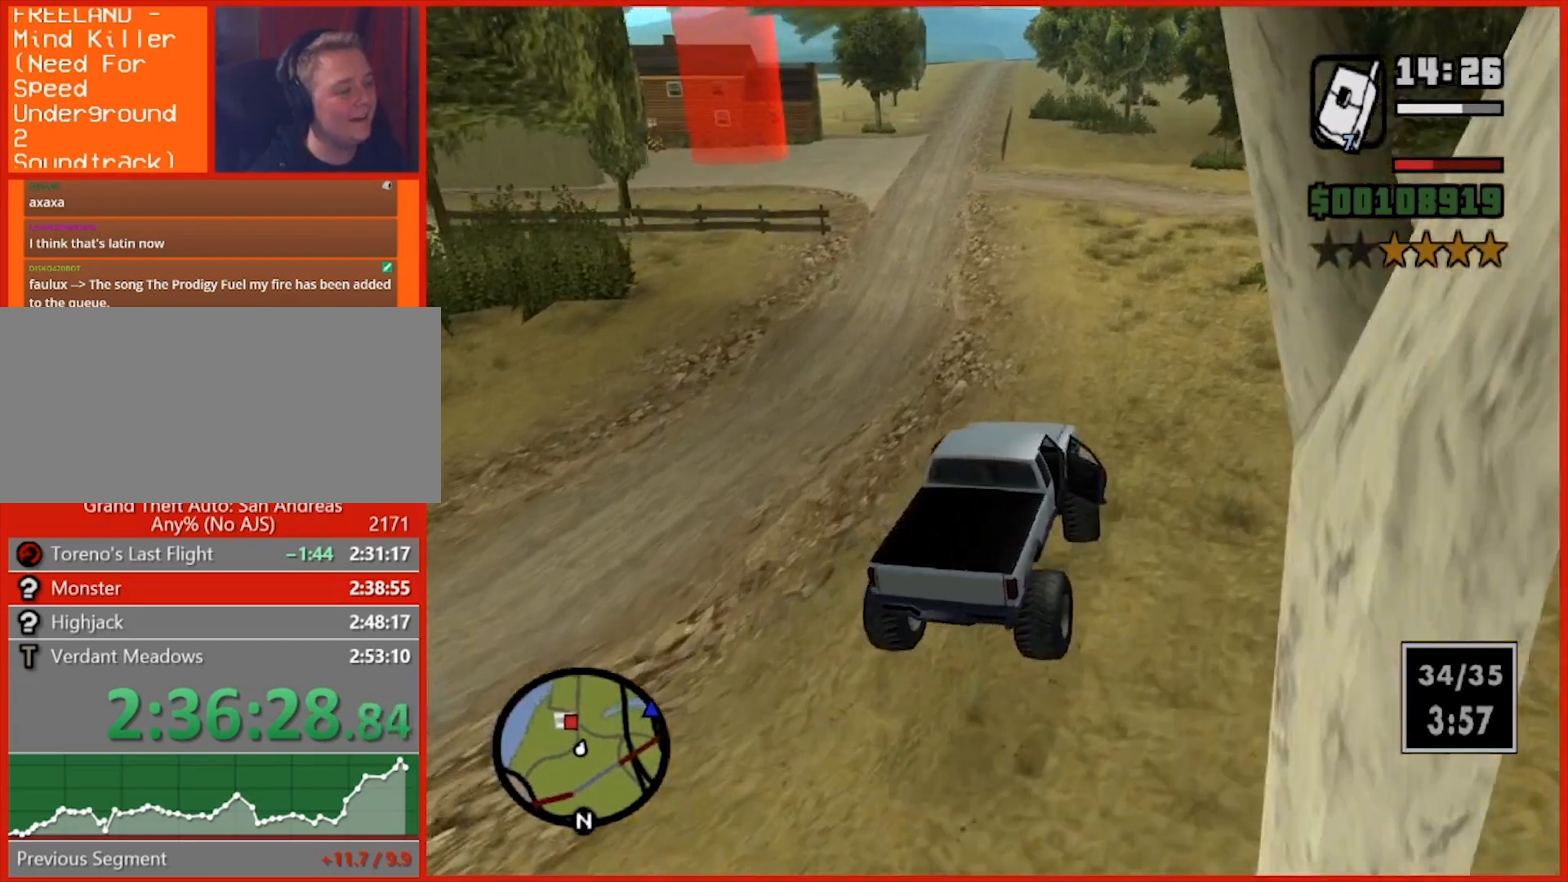
{"keys": ["w"], "mouse": [], "events": [[100, "a", "up"], [280, "a", "down"], [400, "a", "up"]]}
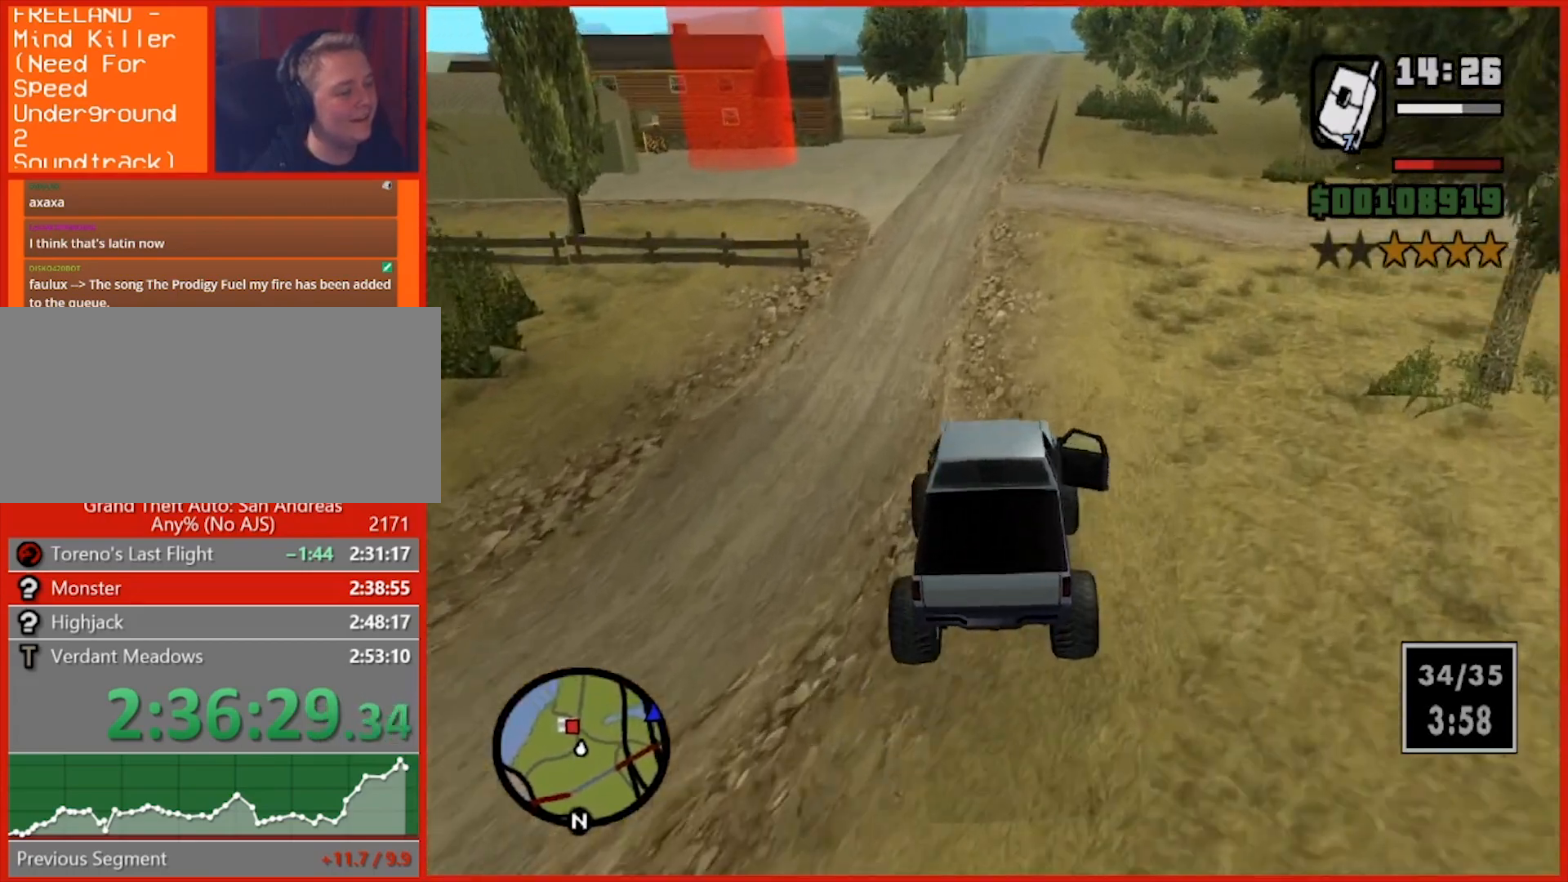
{"keys": ["a", "w"], "mouse": [], "events": [[60, "a", "down"], [300, "a", "up"], [460, "a", "down"]]}
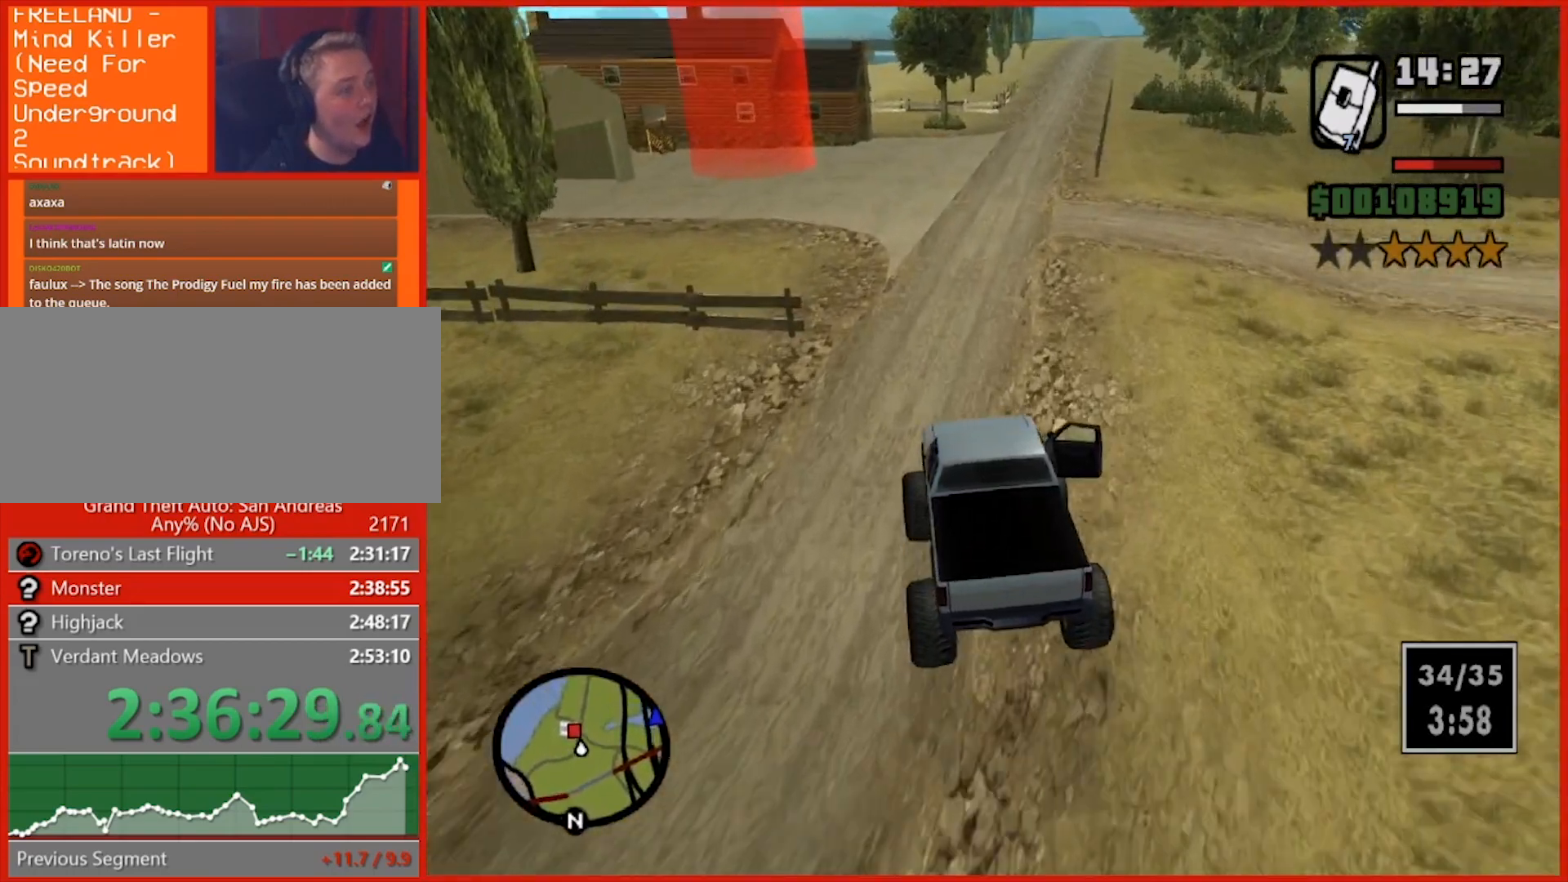
{"keys": ["a", "w"], "mouse": [], "events": [[120, "a", "up"], [480, "a", "down"]]}
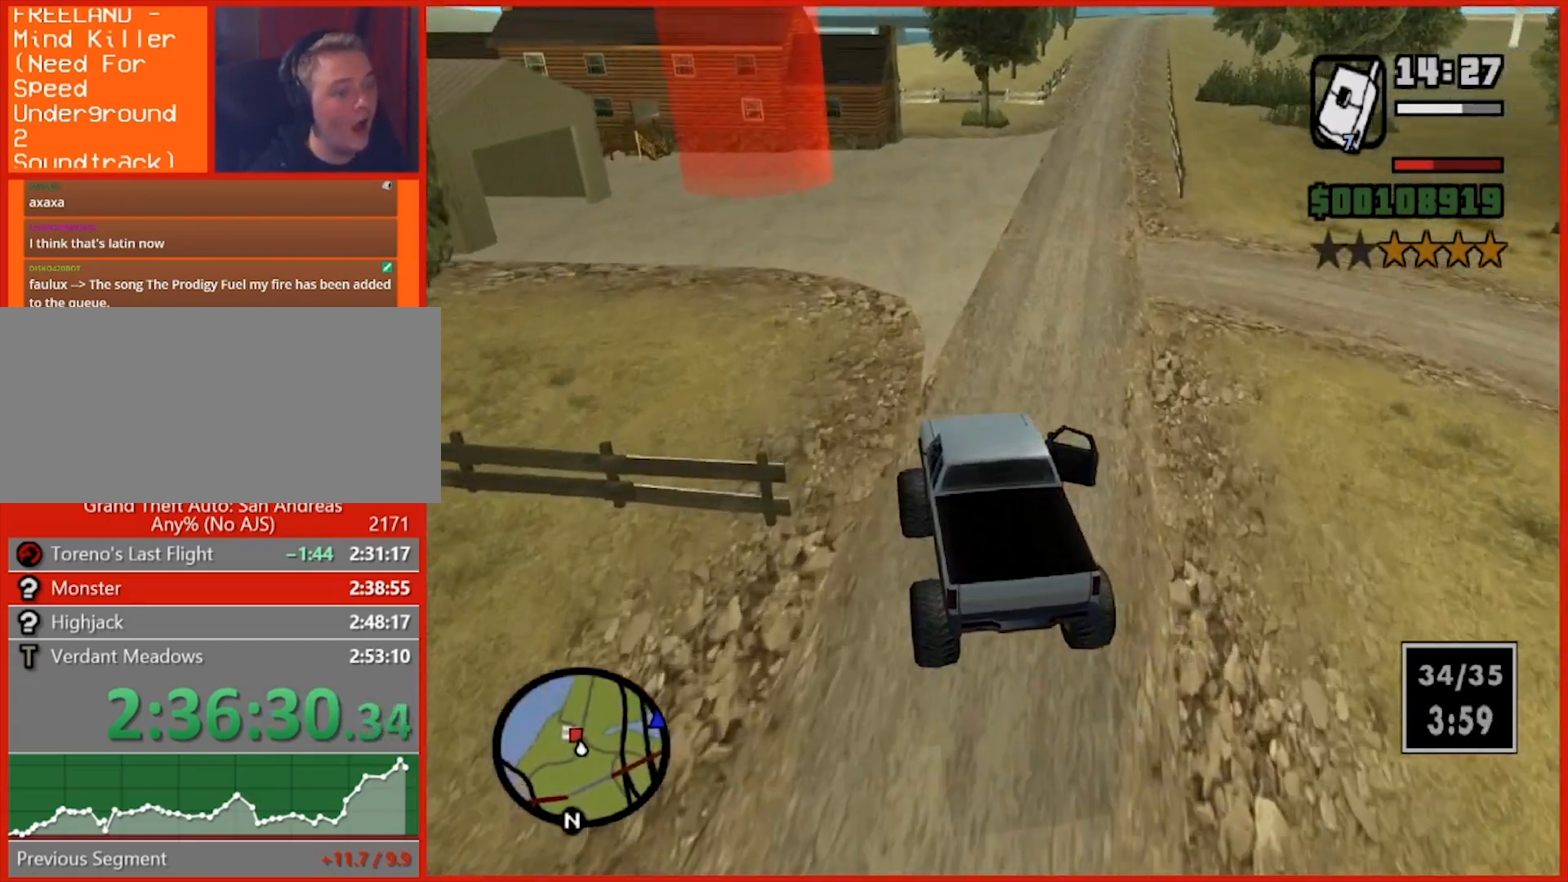
{"keys": ["w"], "mouse": [], "events": [[100, "a", "up"], [320, "a", "down"], [420, "a", "up"]]}
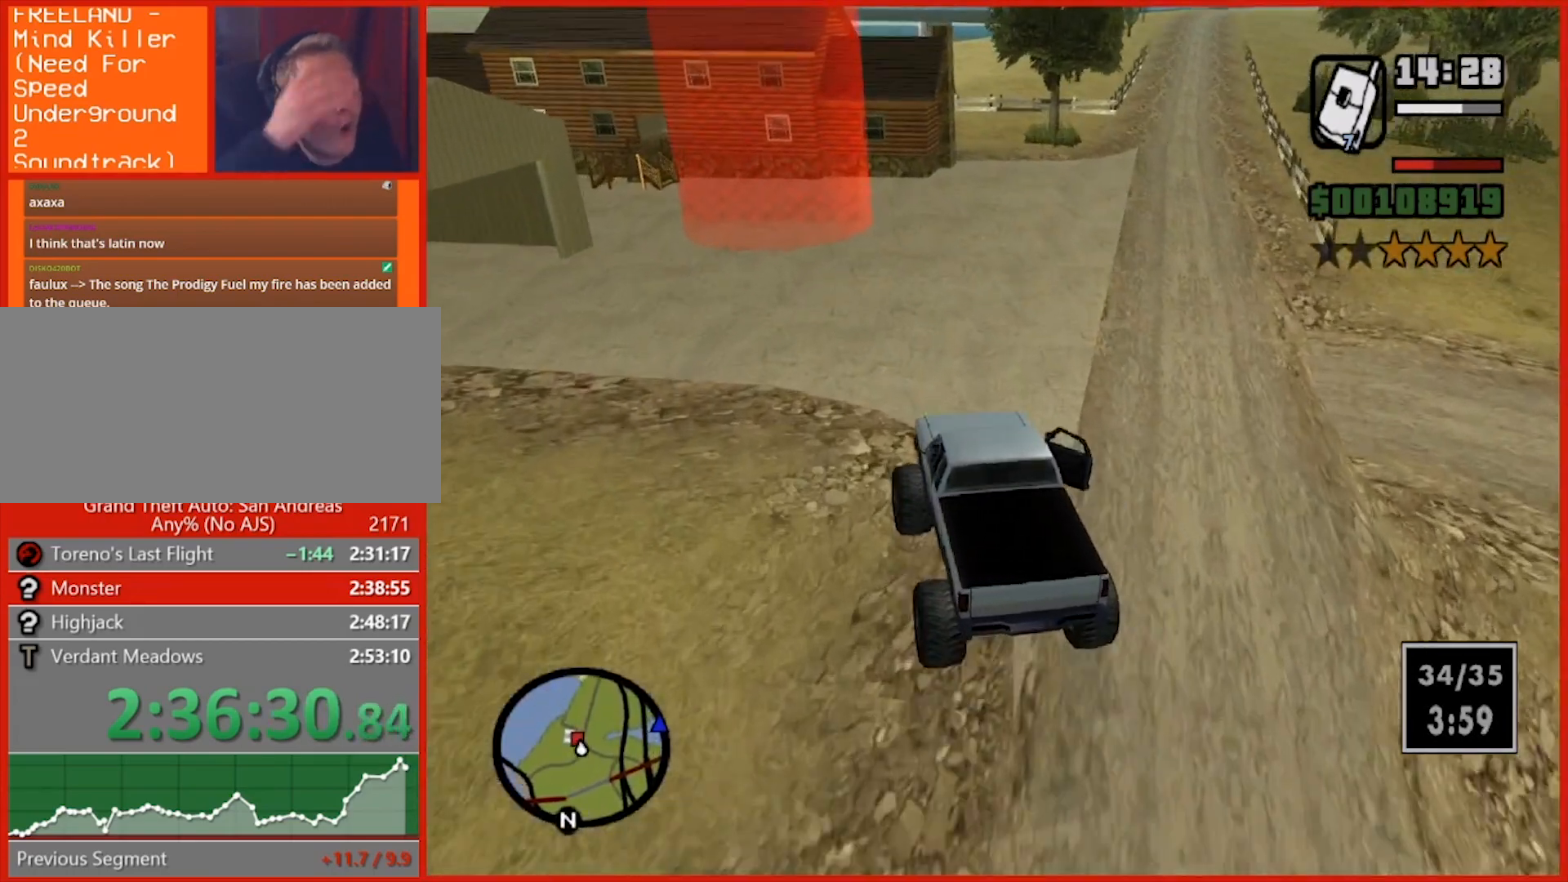
{"keys": ["w"], "mouse": [], "events": [[200, "a", "down"], [420, "a", "up"]]}
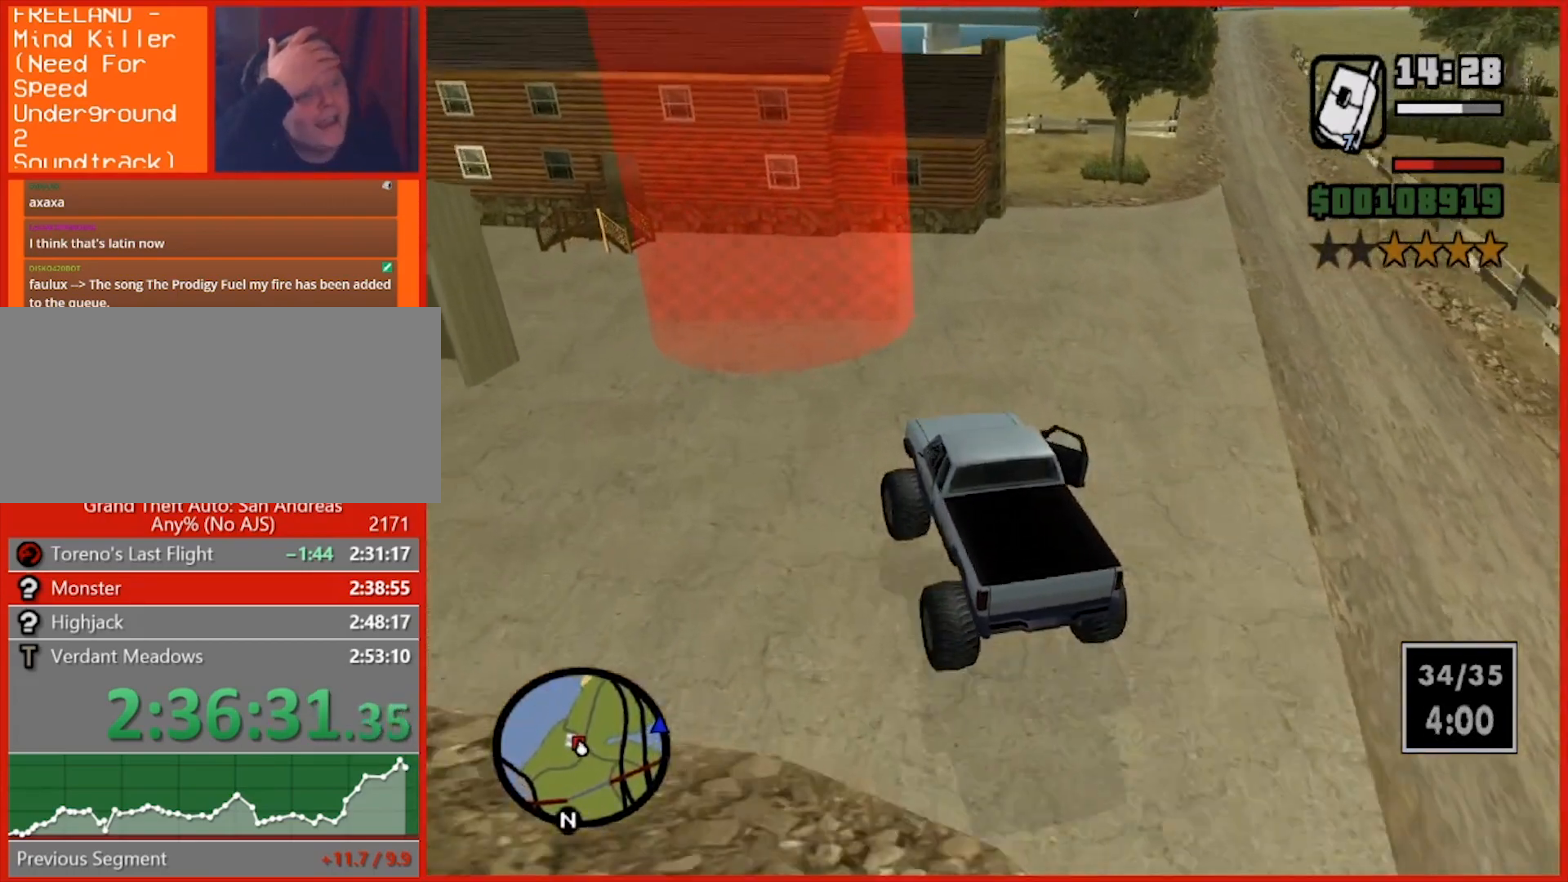
{"keys": ["a", "w"], "mouse": [], "events": [[40, "a", "down"], [220, "a", "up"], [480, "a", "down"]]}
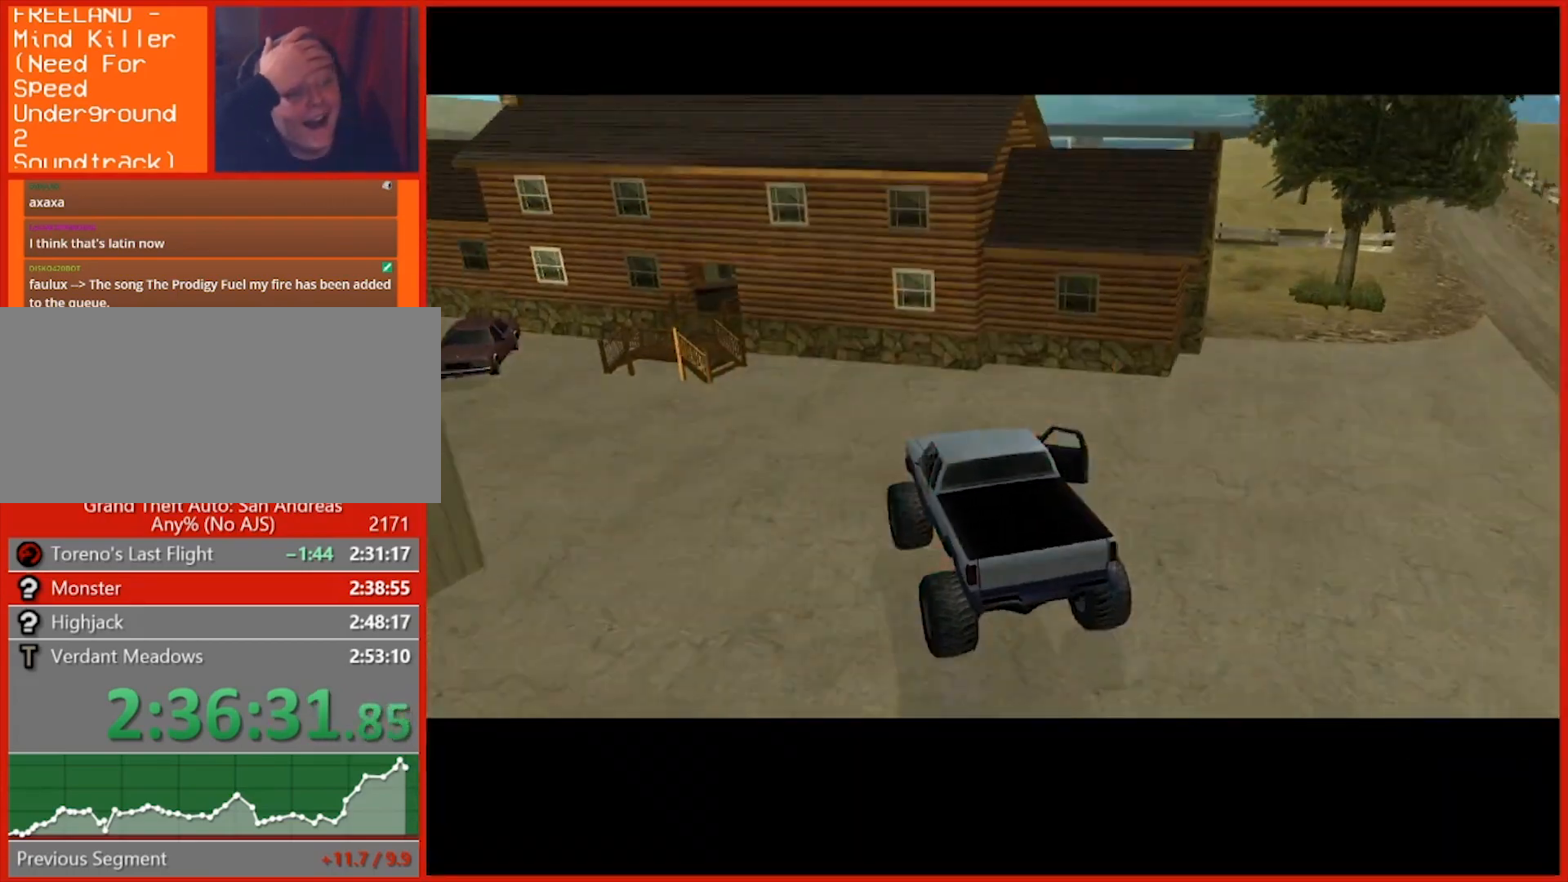
{"keys": ["a", "w"], "mouse": [], "events": []}
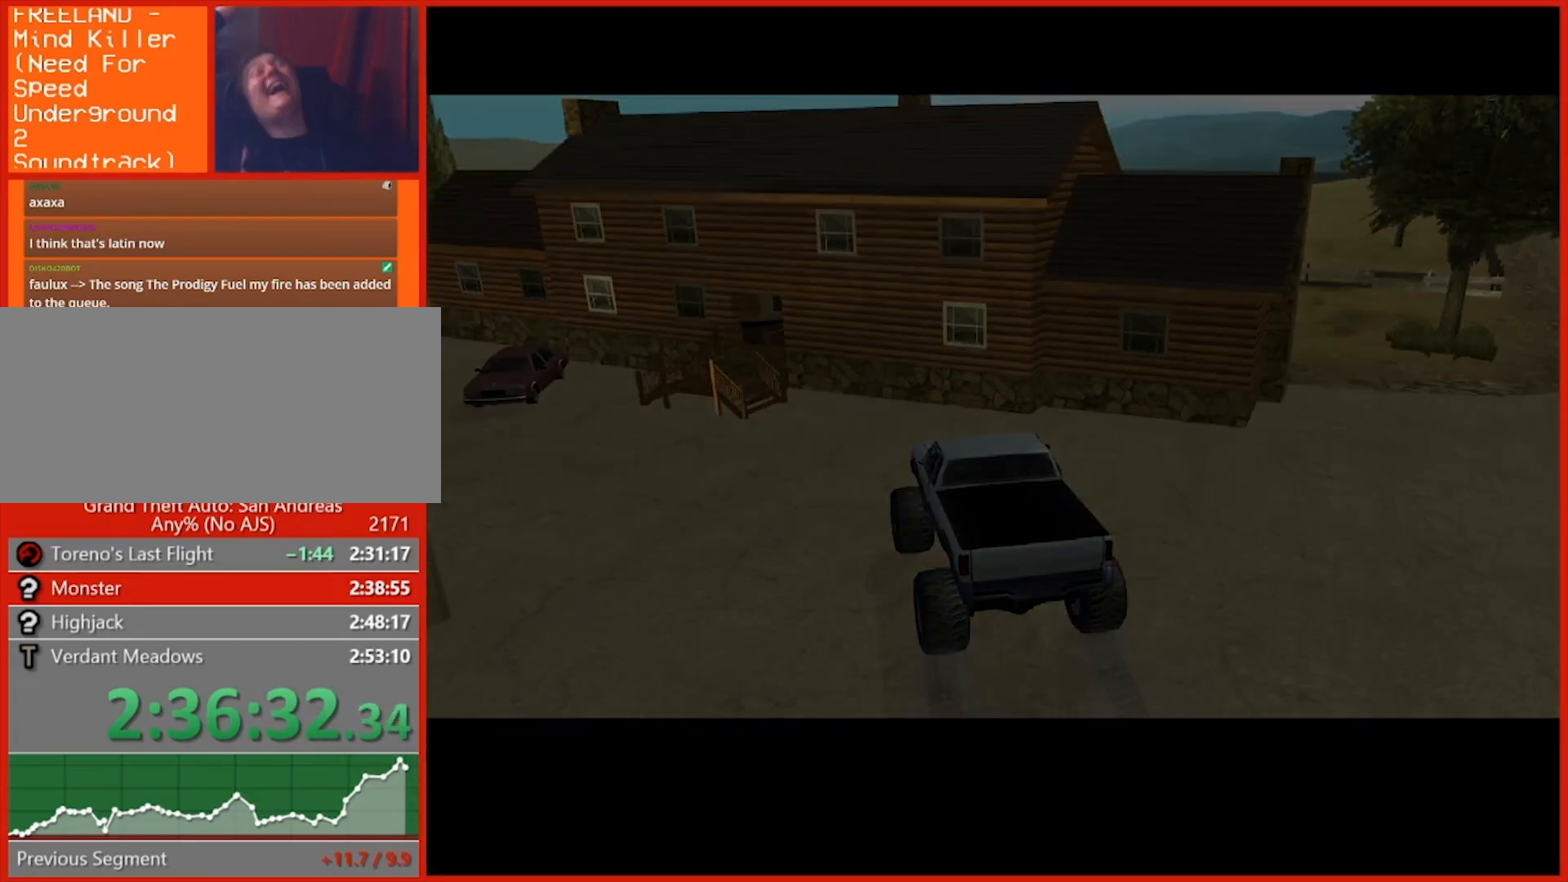
{"keys": ["a", "space", "w"], "mouse": [], "events": [[480, "space", "down"]]}
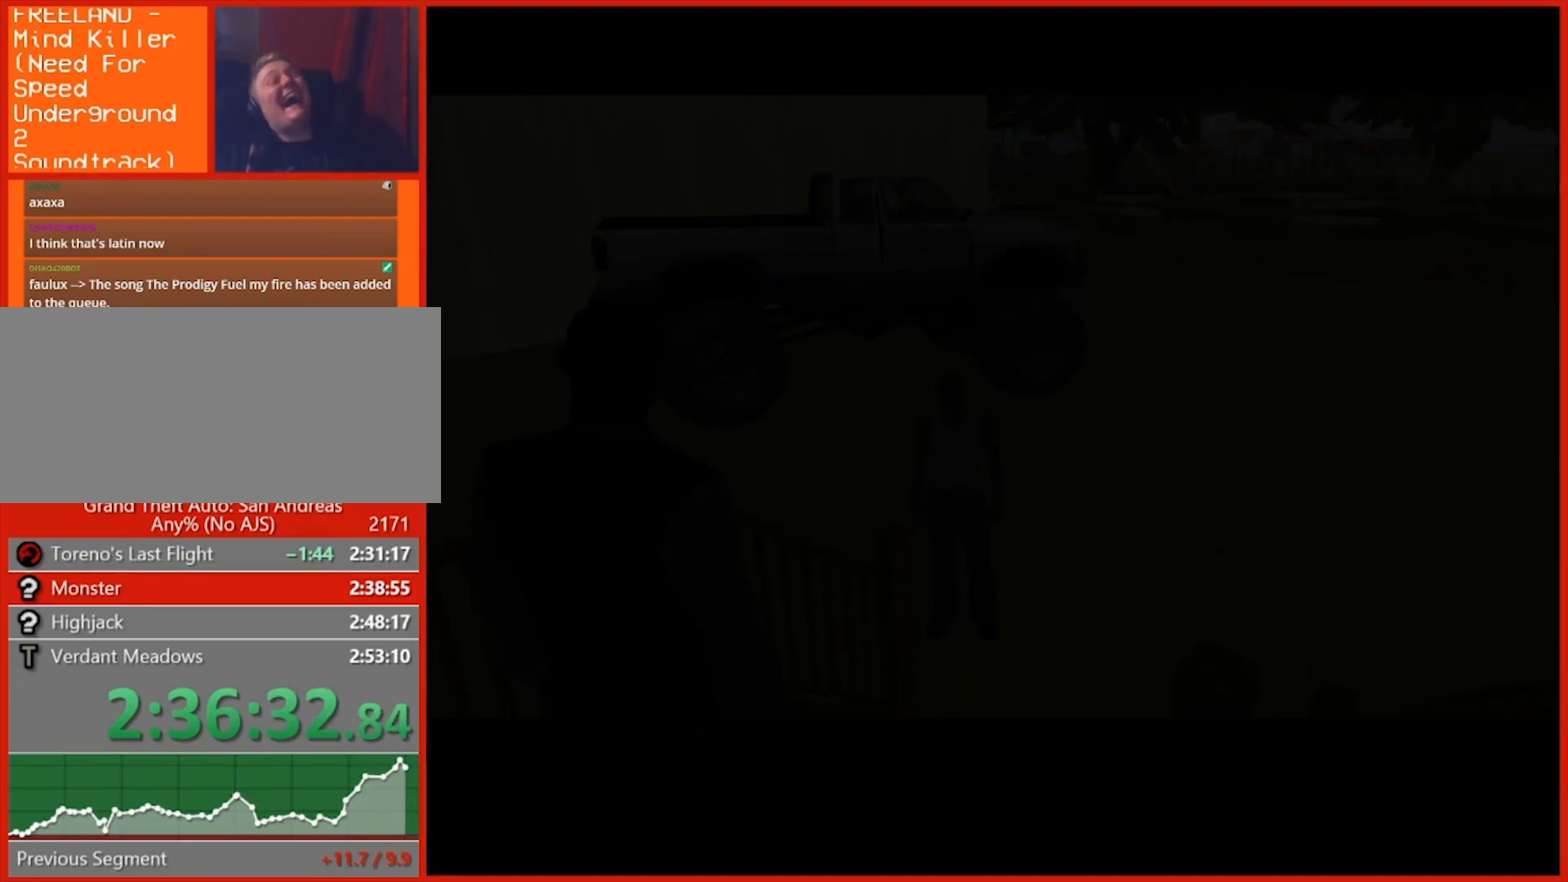
{"keys": ["a", "space", "w"], "mouse": [], "events": [[120, "space", "up"], [180, "space", "down"], [300, "space", "up"], [340, "space", "down"], [440, "space", "up"], [480, "space", "down"]]}
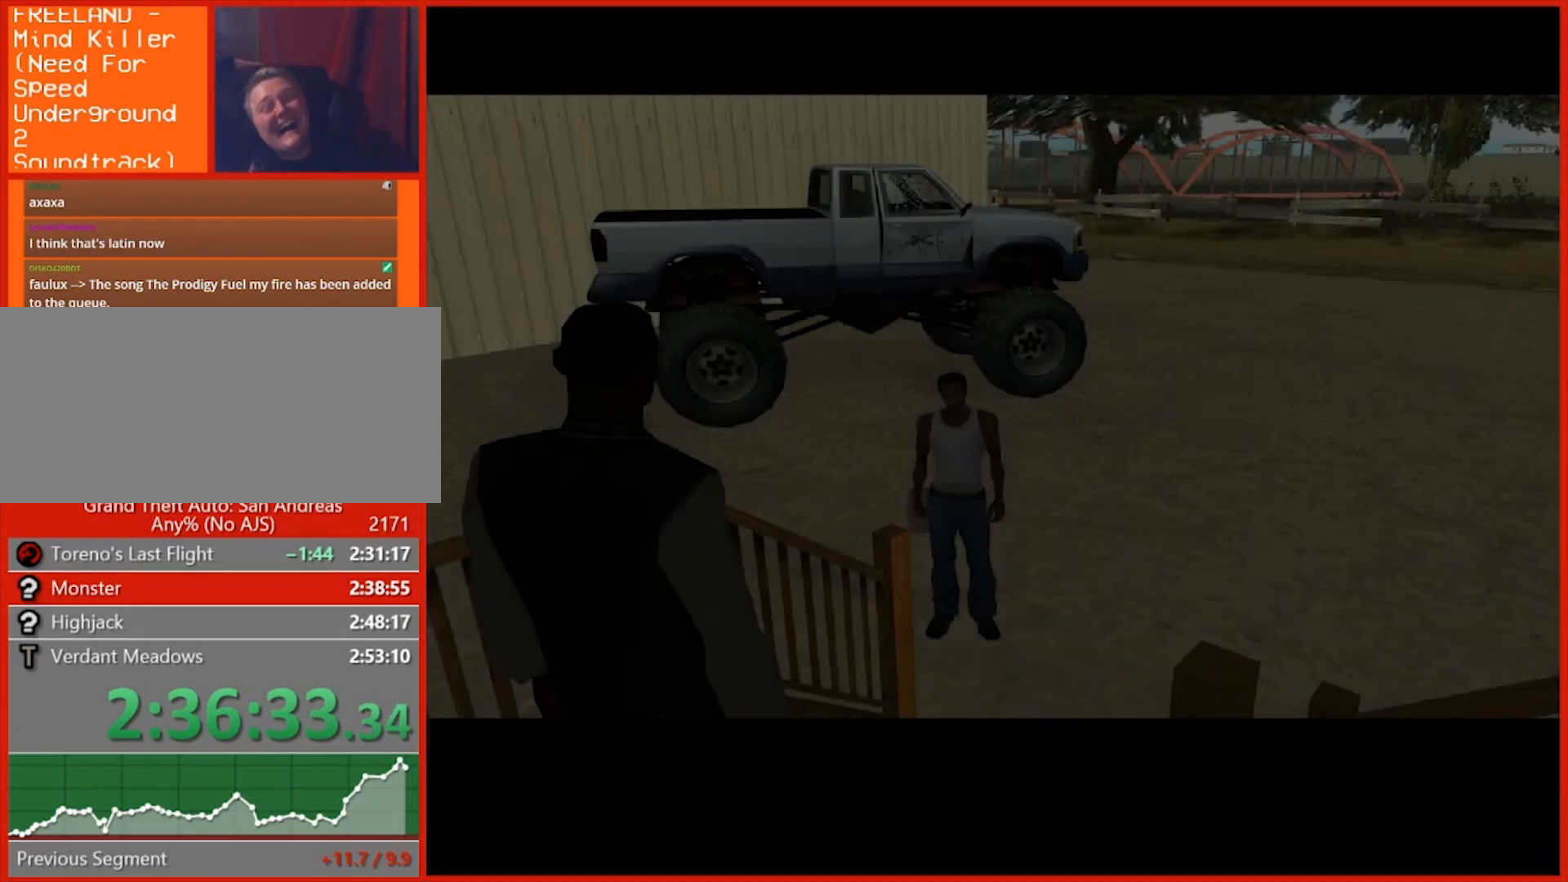
{"keys": ["a", "space", "w"], "mouse": [], "events": [[180, "space", "up"], [280, "space", "down"], [400, "space", "up"], [460, "space", "down"]]}
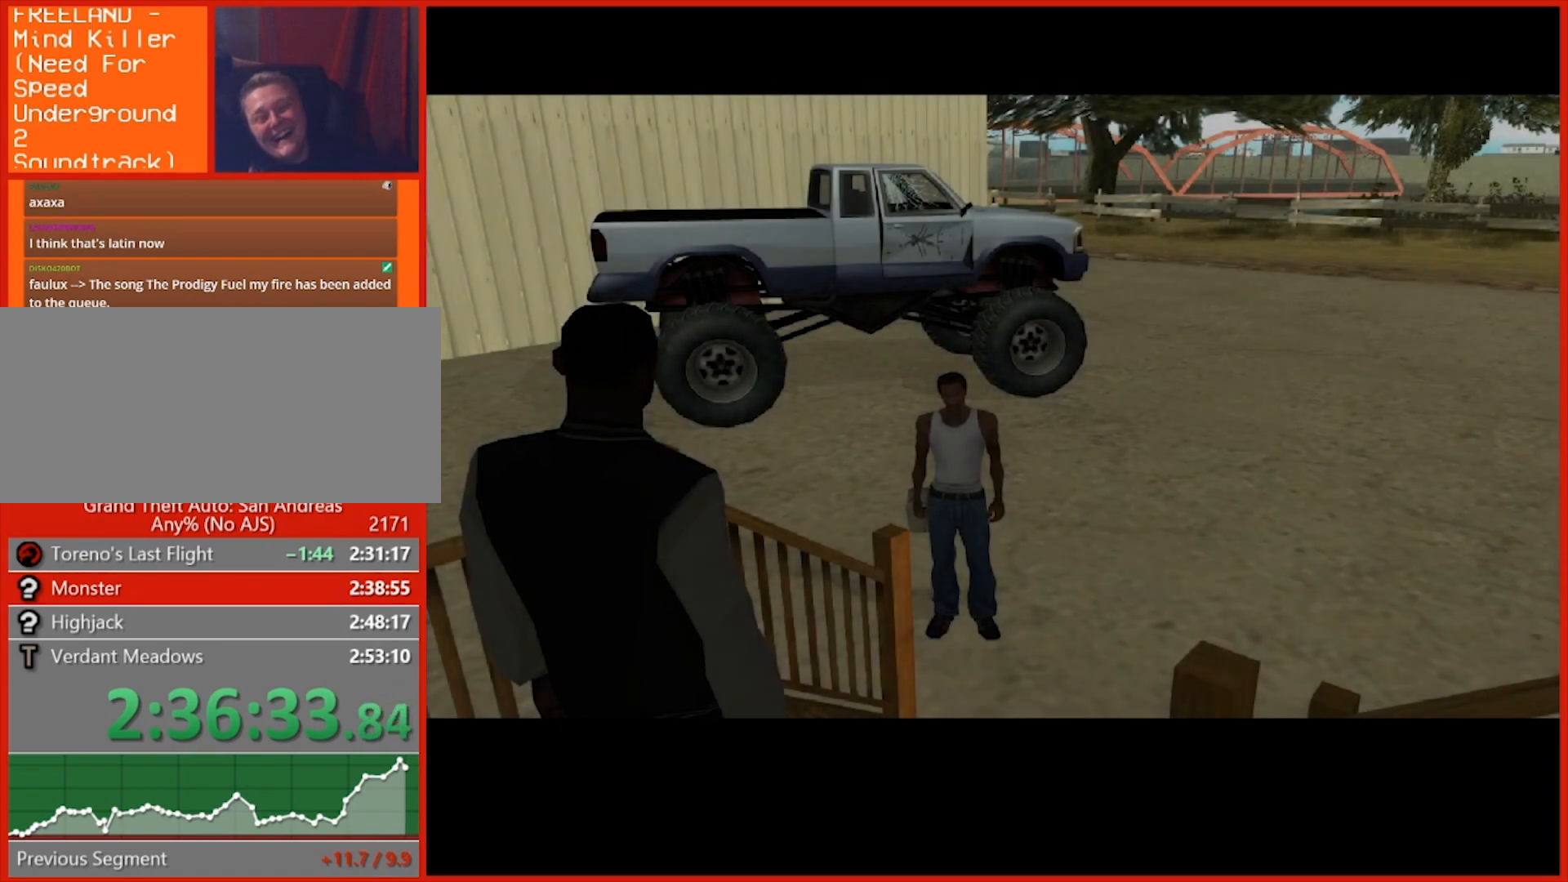
{"keys": ["a", "w"], "mouse": [], "events": [[60, "space", "up"], [160, "space", "down"], [240, "space", "up"], [340, "space", "down"], [380, "space", "up"]]}
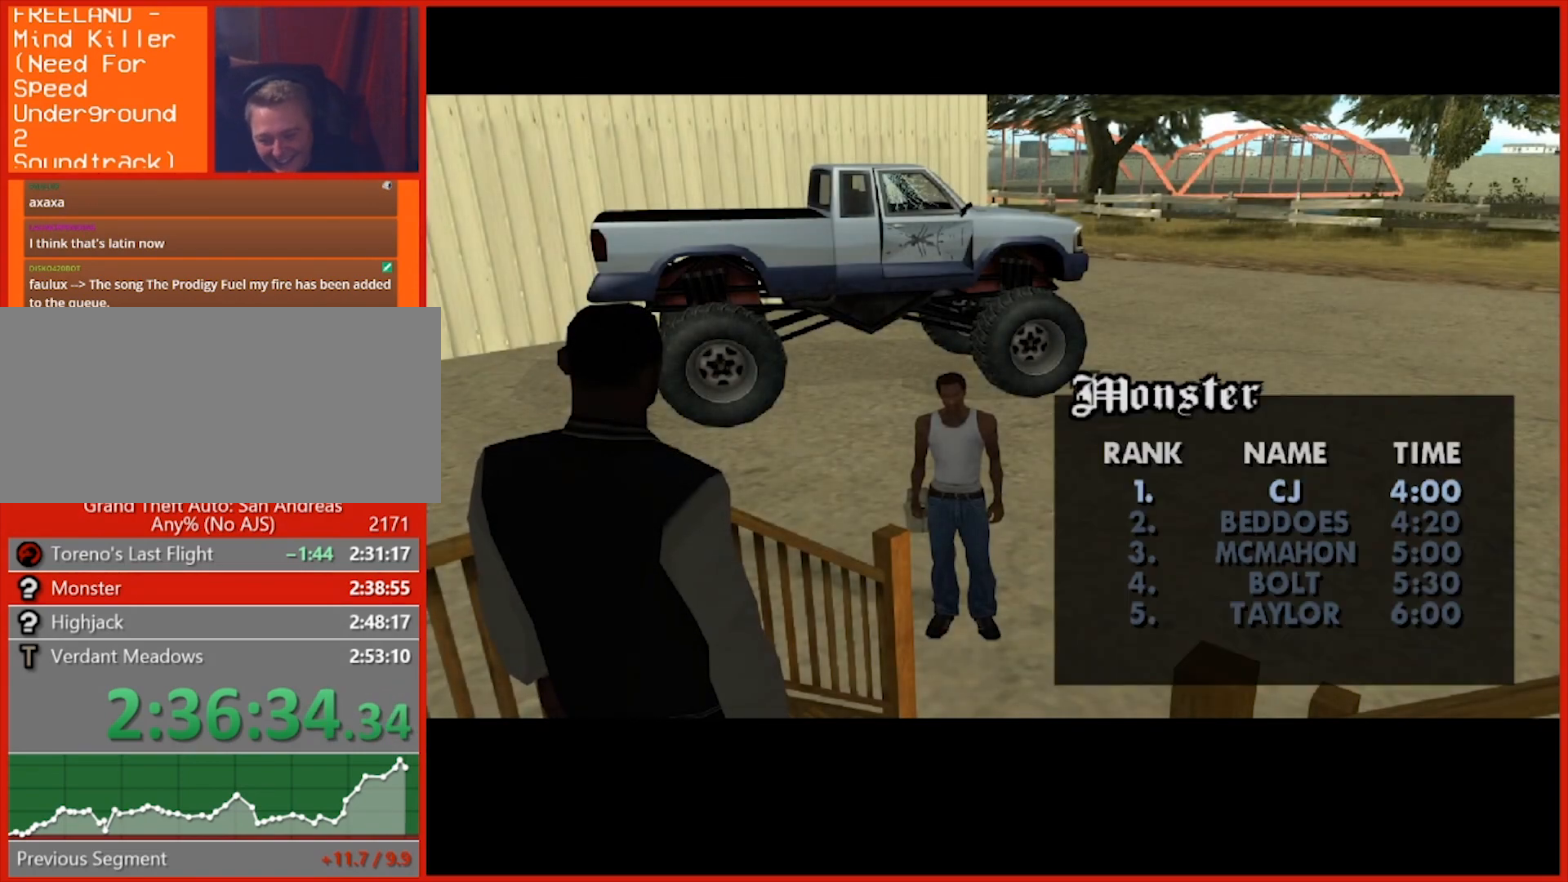
{"keys": ["space"], "mouse": [], "events": [[40, "w", "up"], [80, "space", "down"], [160, "a", "up"], [160, "space", "up"], [300, "space", "down"], [340, "space", "up"], [480, "space", "down"]]}
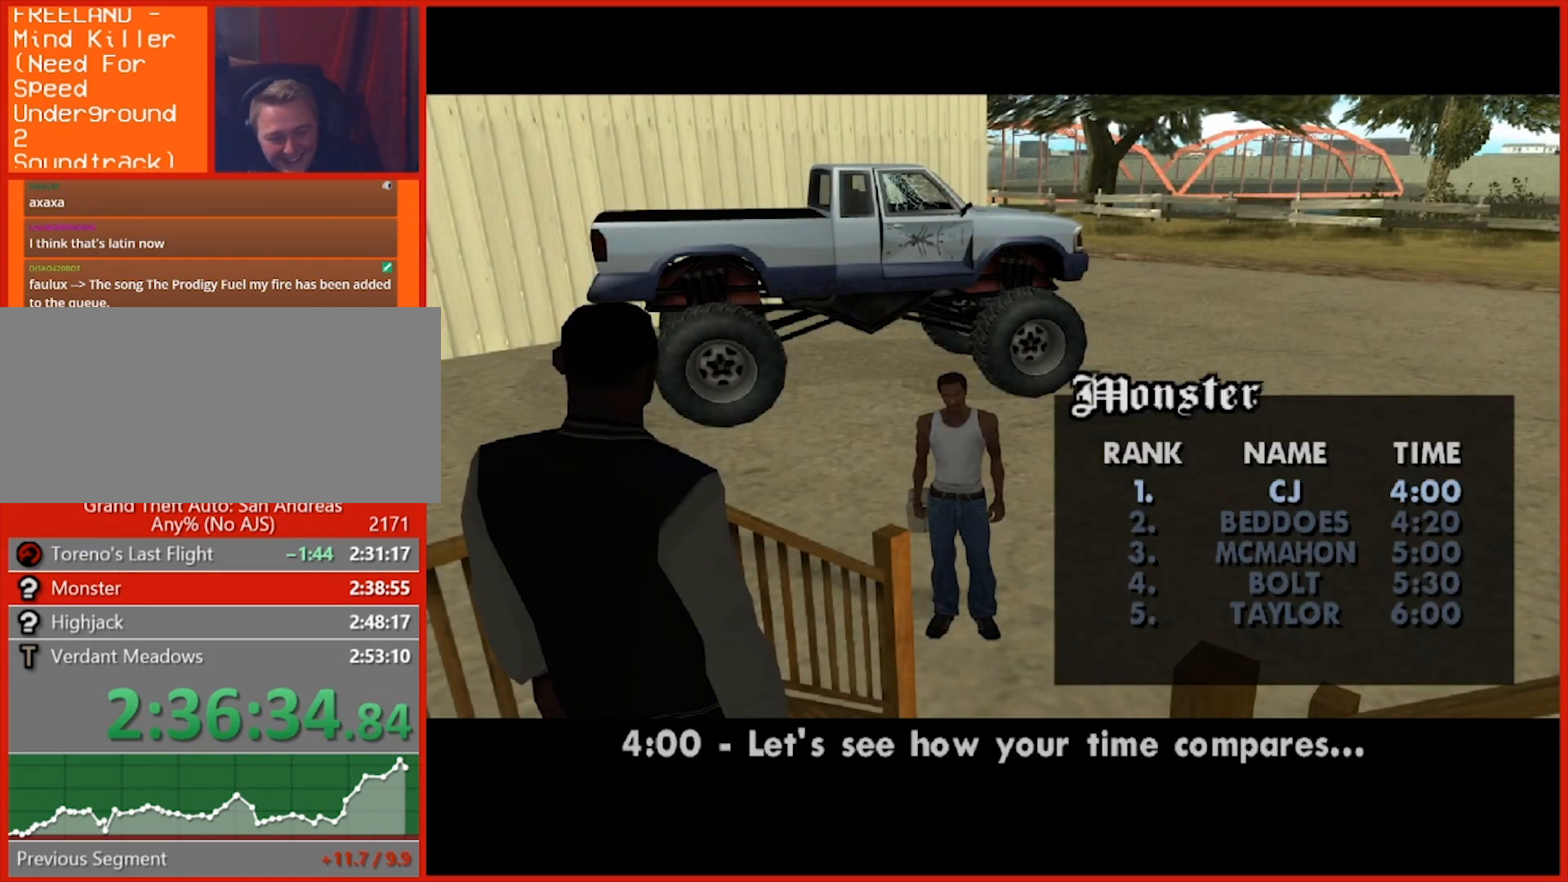
{"keys": ["space"], "mouse": [], "events": [[60, "space", "up"], [320, "space", "down"], [360, "space", "up"], [500, "space", "down"]]}
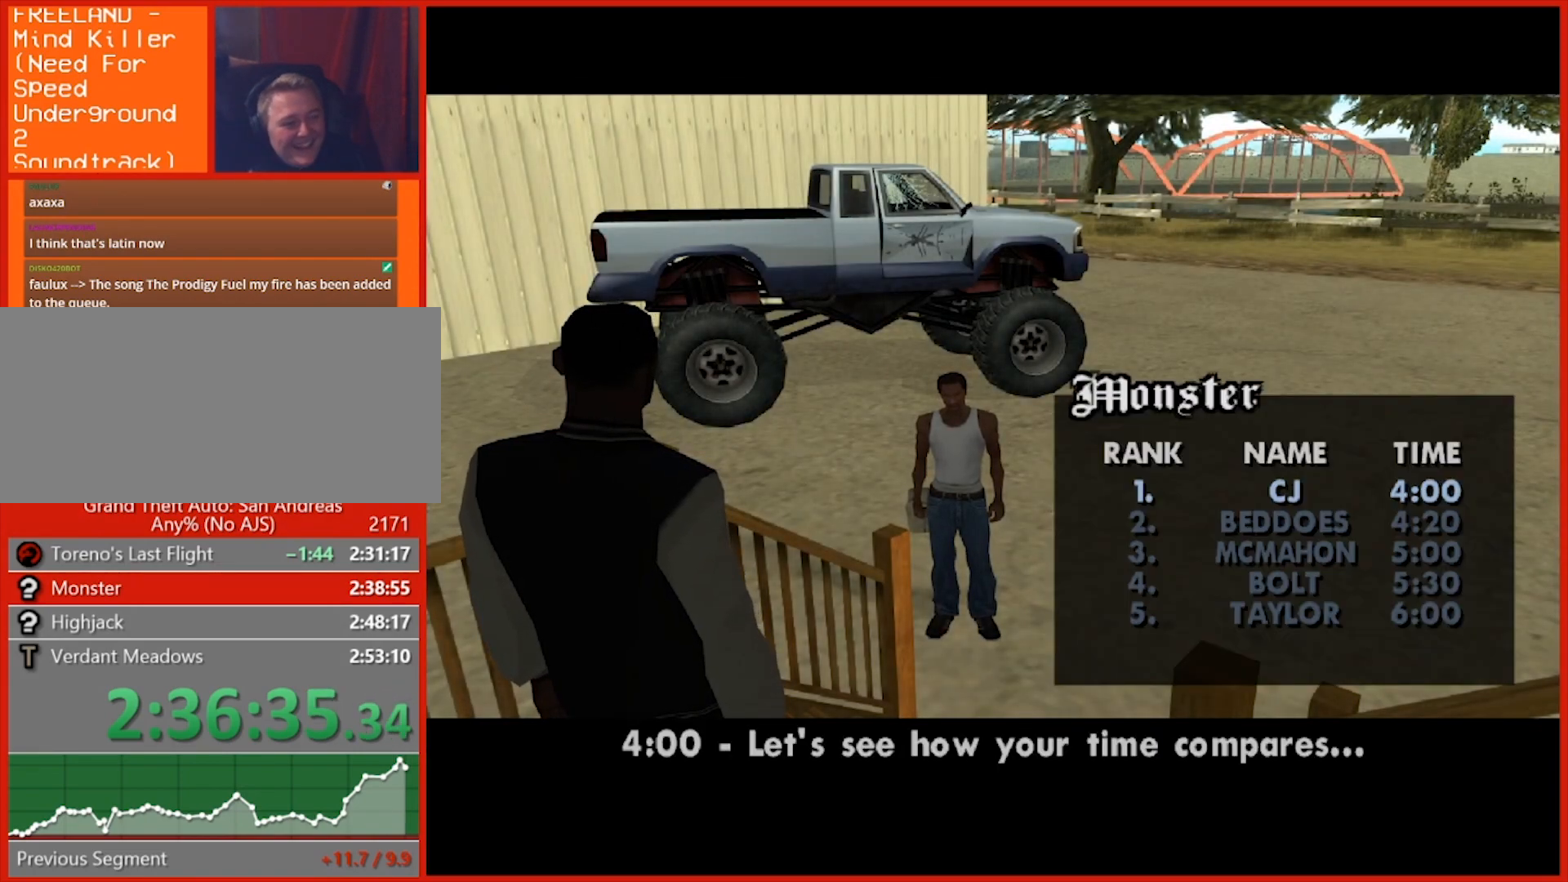
{"keys": [], "mouse": [], "events": [[100, "space", "up"], [200, "space", "down"], [300, "space", "up"], [420, "space", "down"], [480, "space", "up"]]}
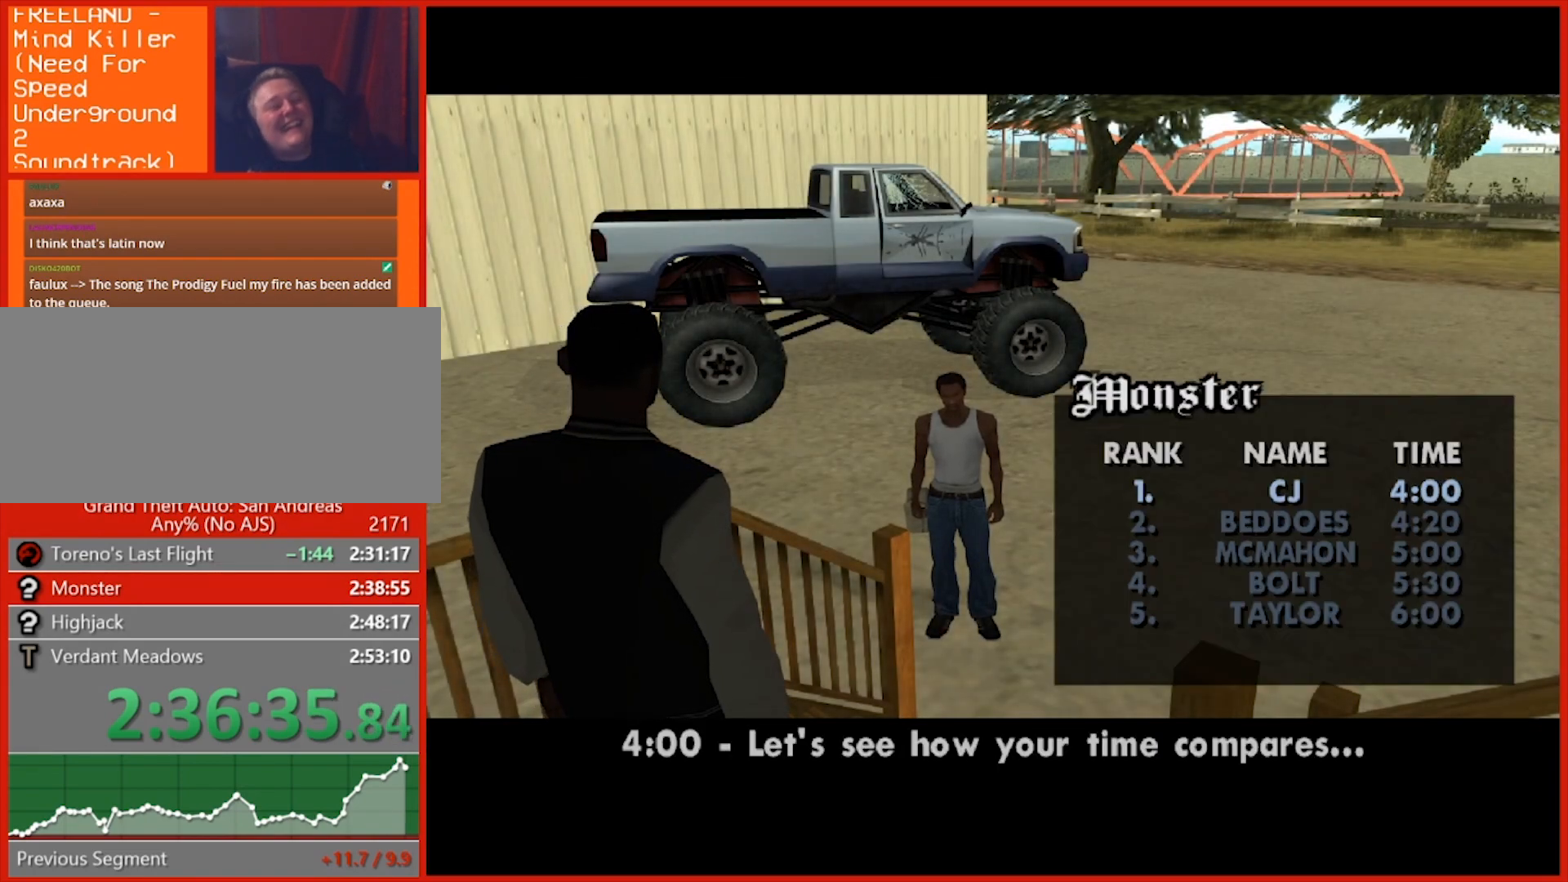
{"keys": ["space"], "mouse": [], "events": [[120, "space", "down"], [160, "space", "up"], [340, "space", "down"]]}
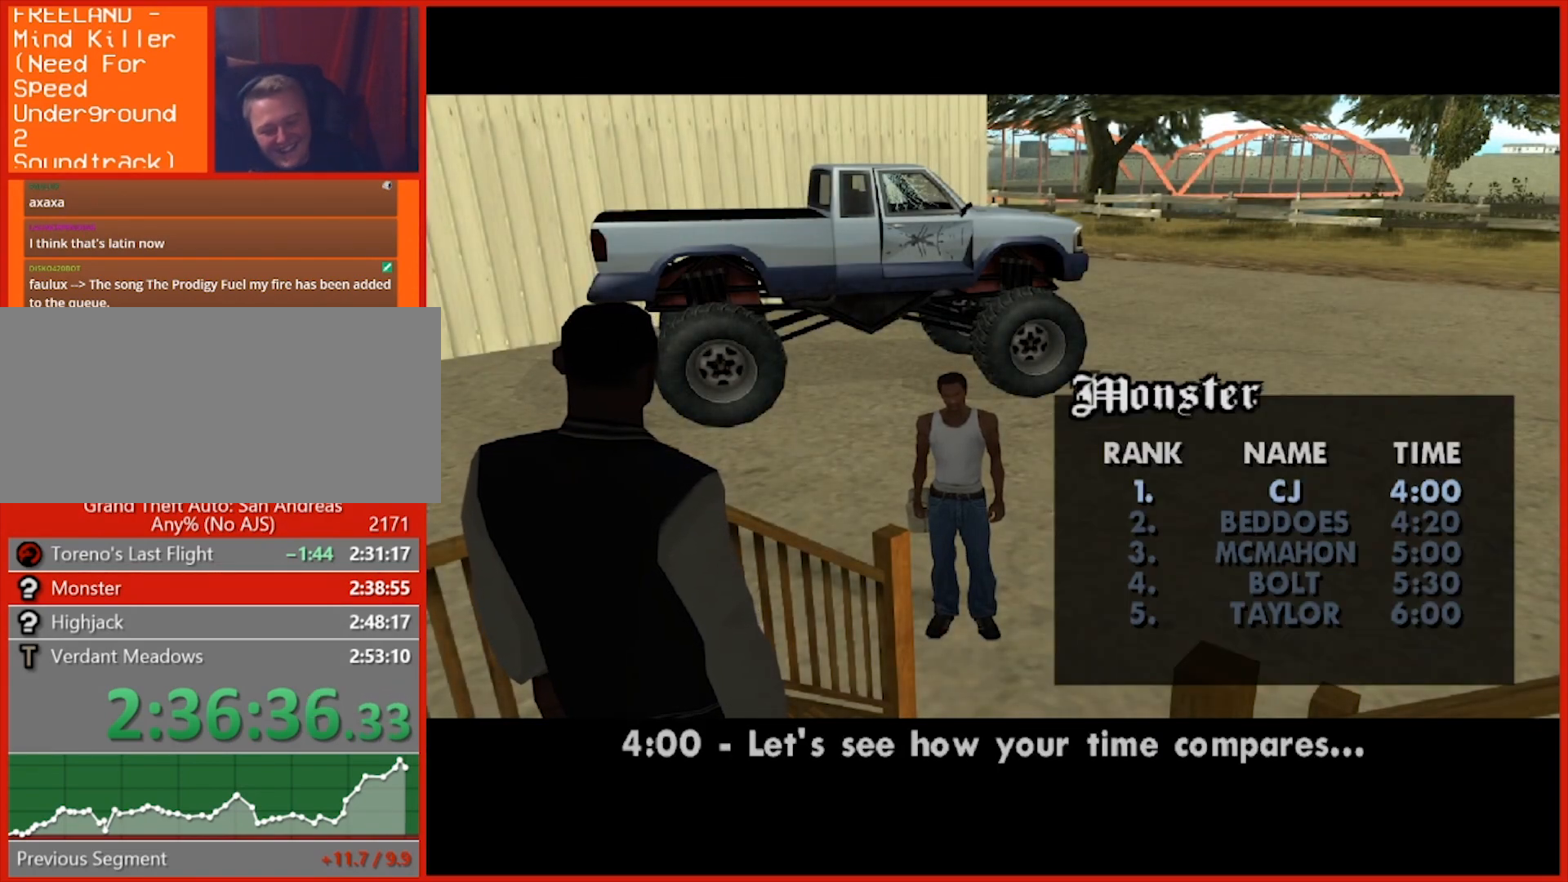
{"keys": ["space"], "mouse": [], "events": [[40, "space", "up"], [220, "space", "down"], [420, "space", "up"], [500, "space", "down"]]}
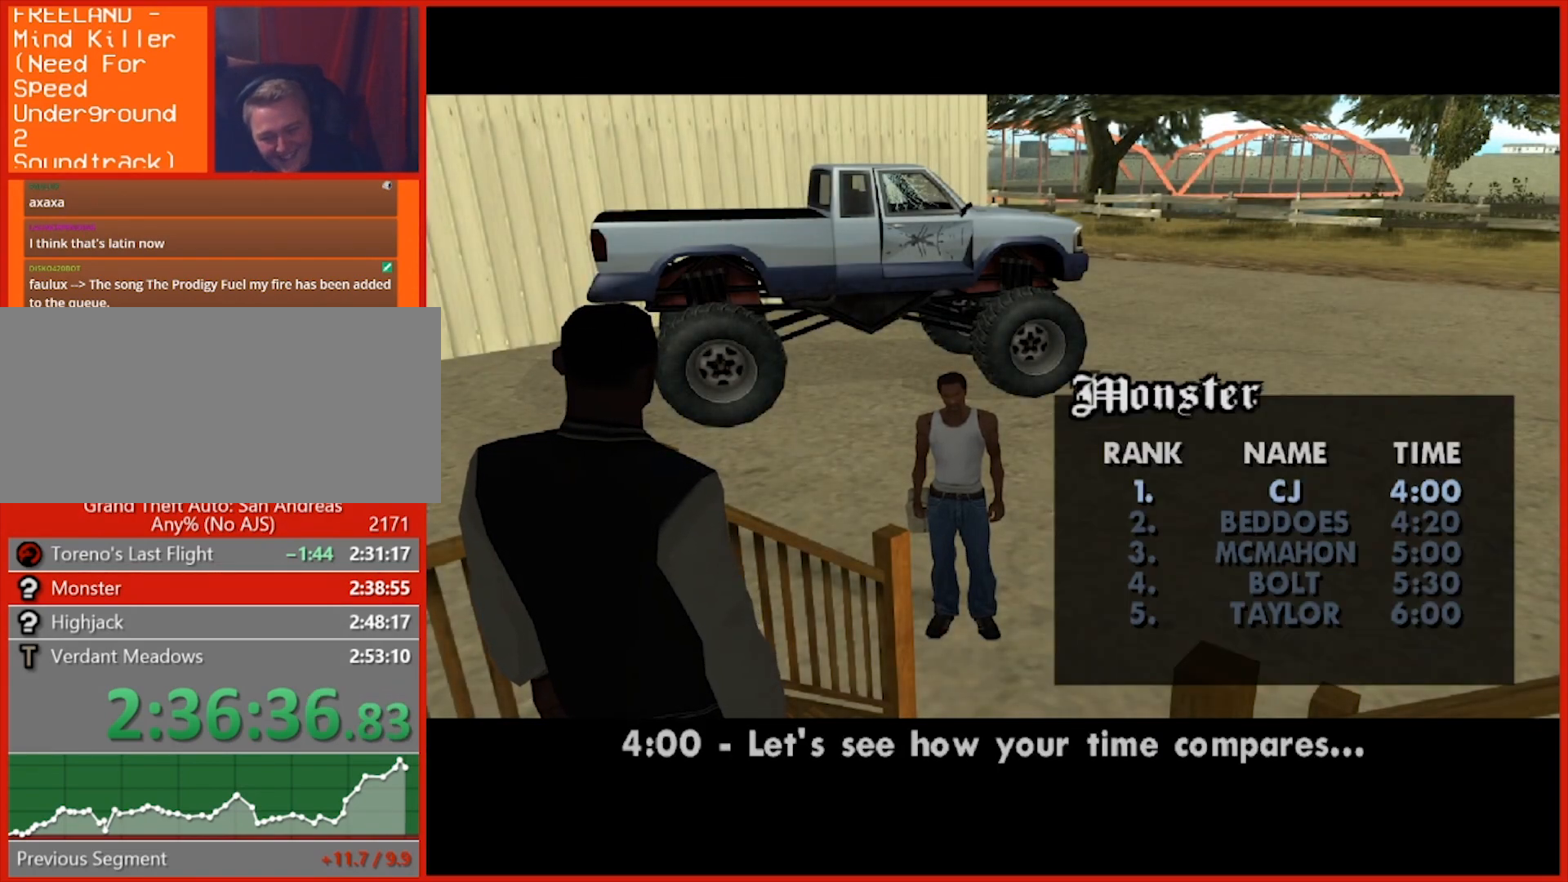
{"keys": [], "mouse": [], "events": [[60, "space", "up"], [200, "space", "down"], [240, "space", "up"], [380, "space", "down"], [460, "space", "up"]]}
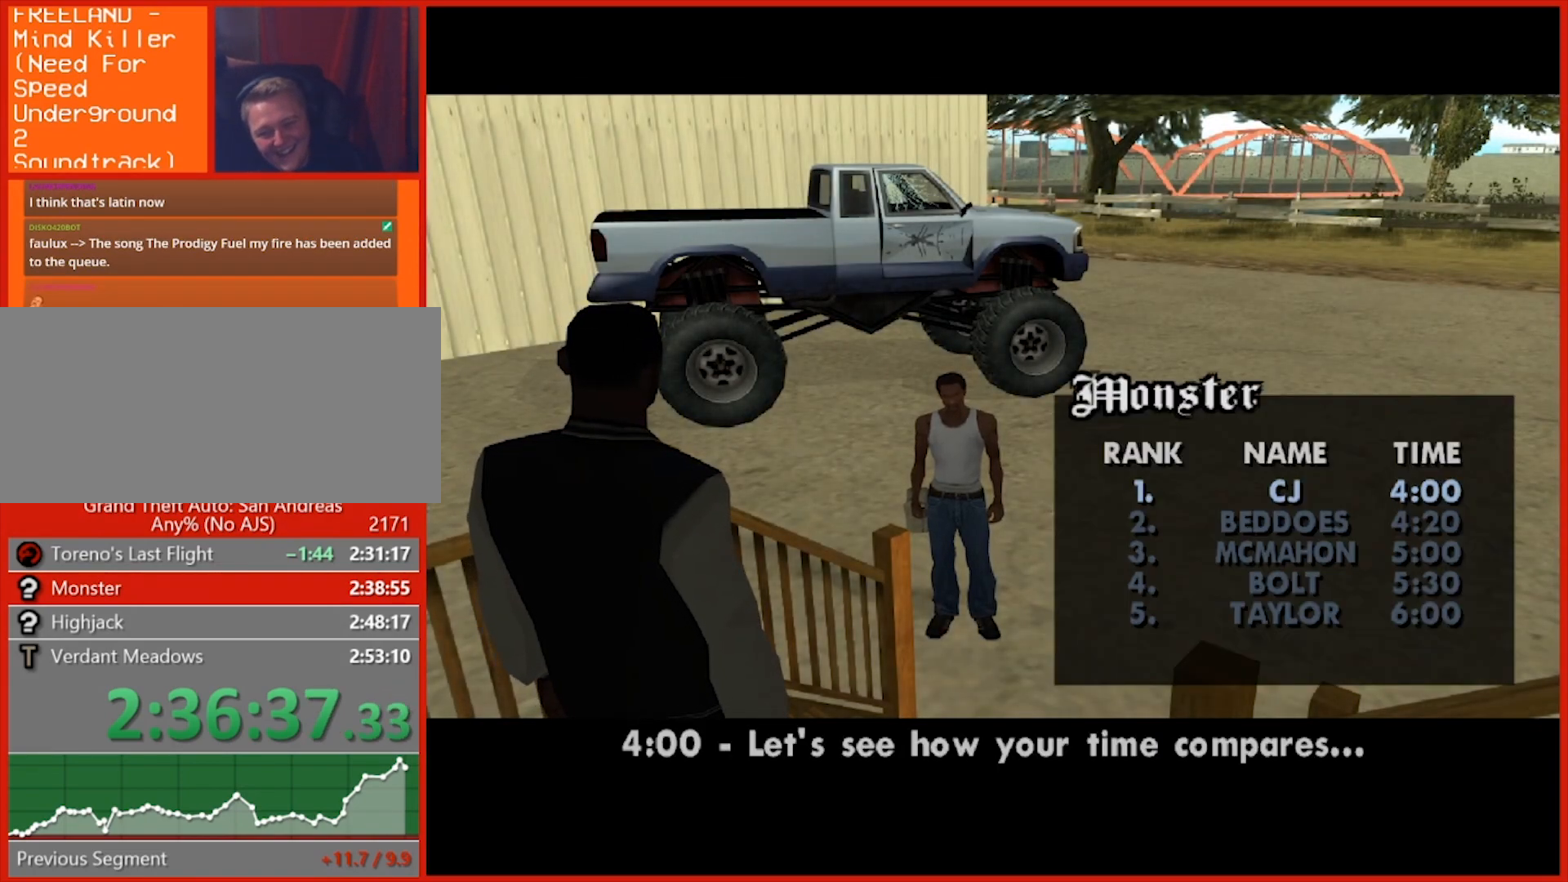
{"keys": [], "mouse": [], "events": [[160, "space", "down"], [300, "space", "up"], [400, "space", "down"], [480, "space", "up"]]}
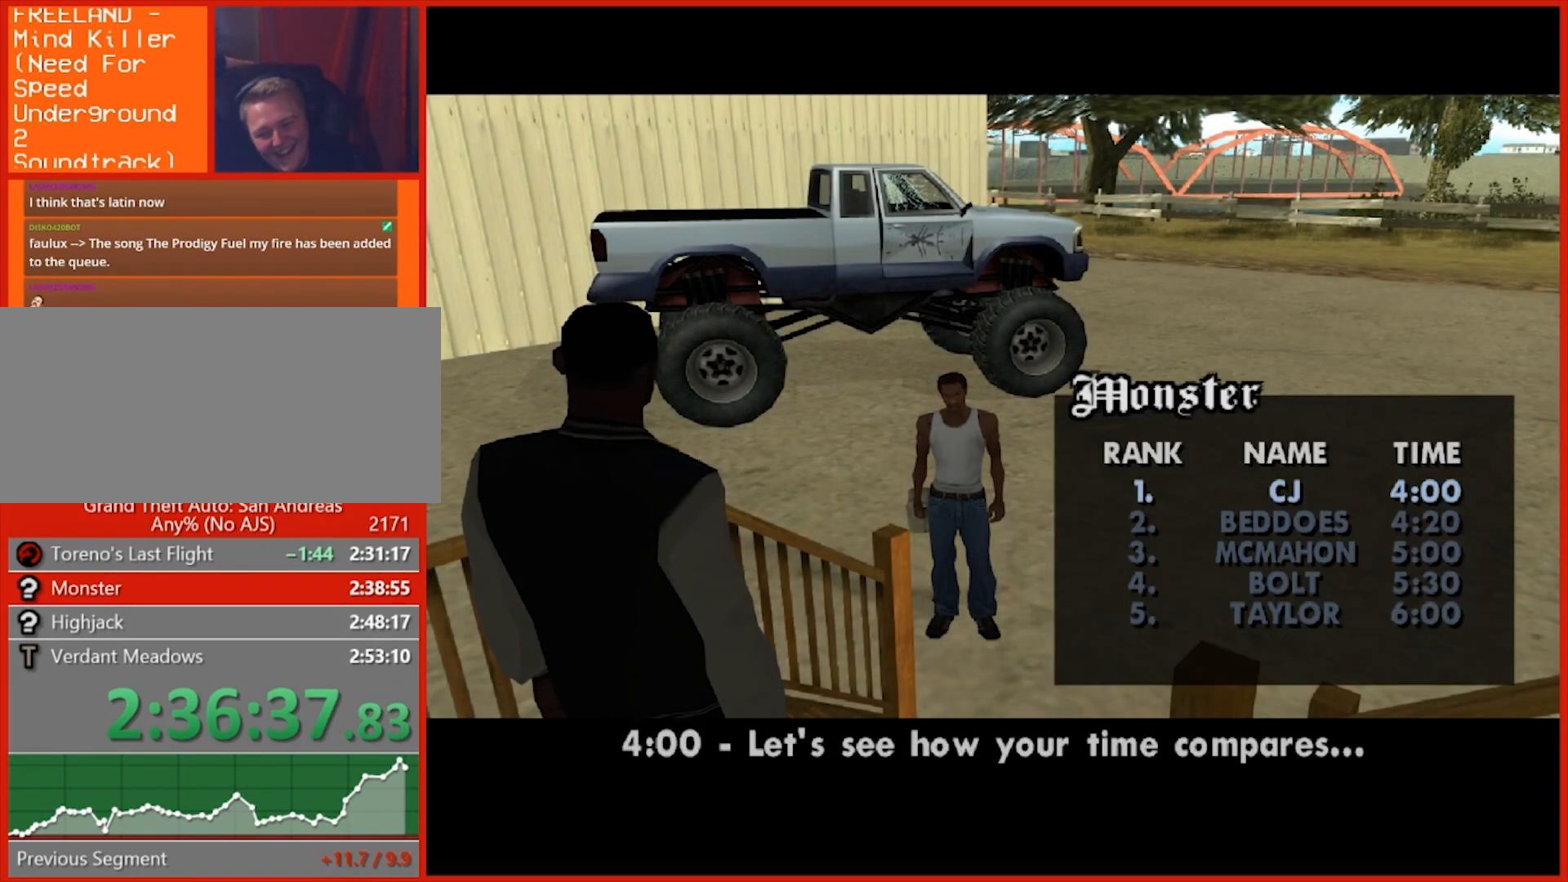
{"keys": ["space"], "mouse": [], "events": [[100, "space", "down"], [180, "space", "up"], [280, "space", "down"], [320, "space", "up"], [460, "space", "down"]]}
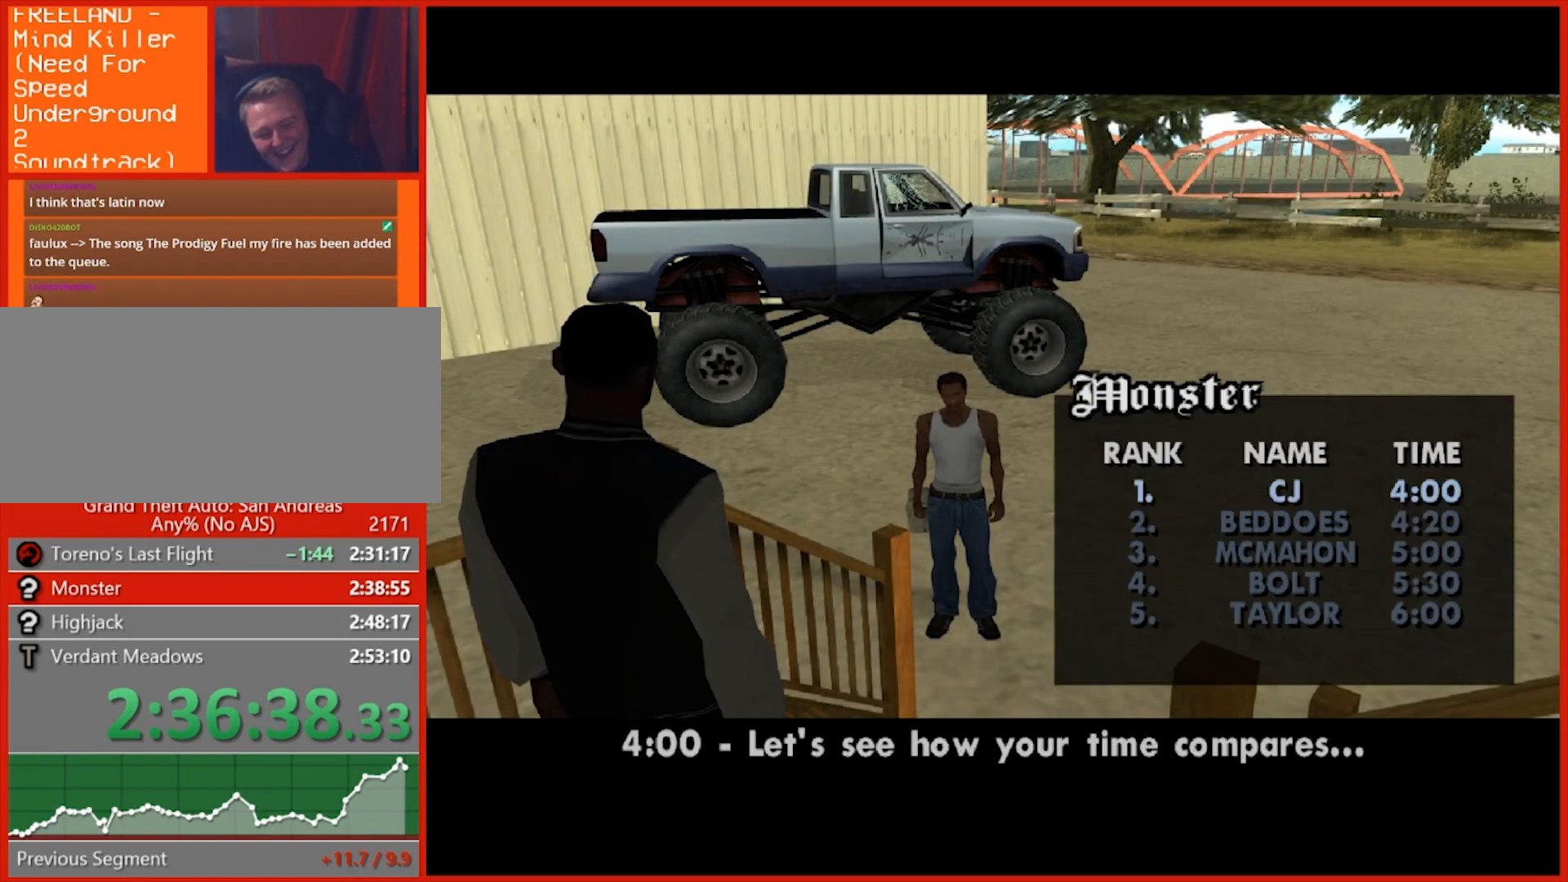
{"keys": ["space"], "mouse": [], "events": [[60, "space", "up"], [160, "space", "down"], [240, "space", "up"], [380, "space", "down"]]}
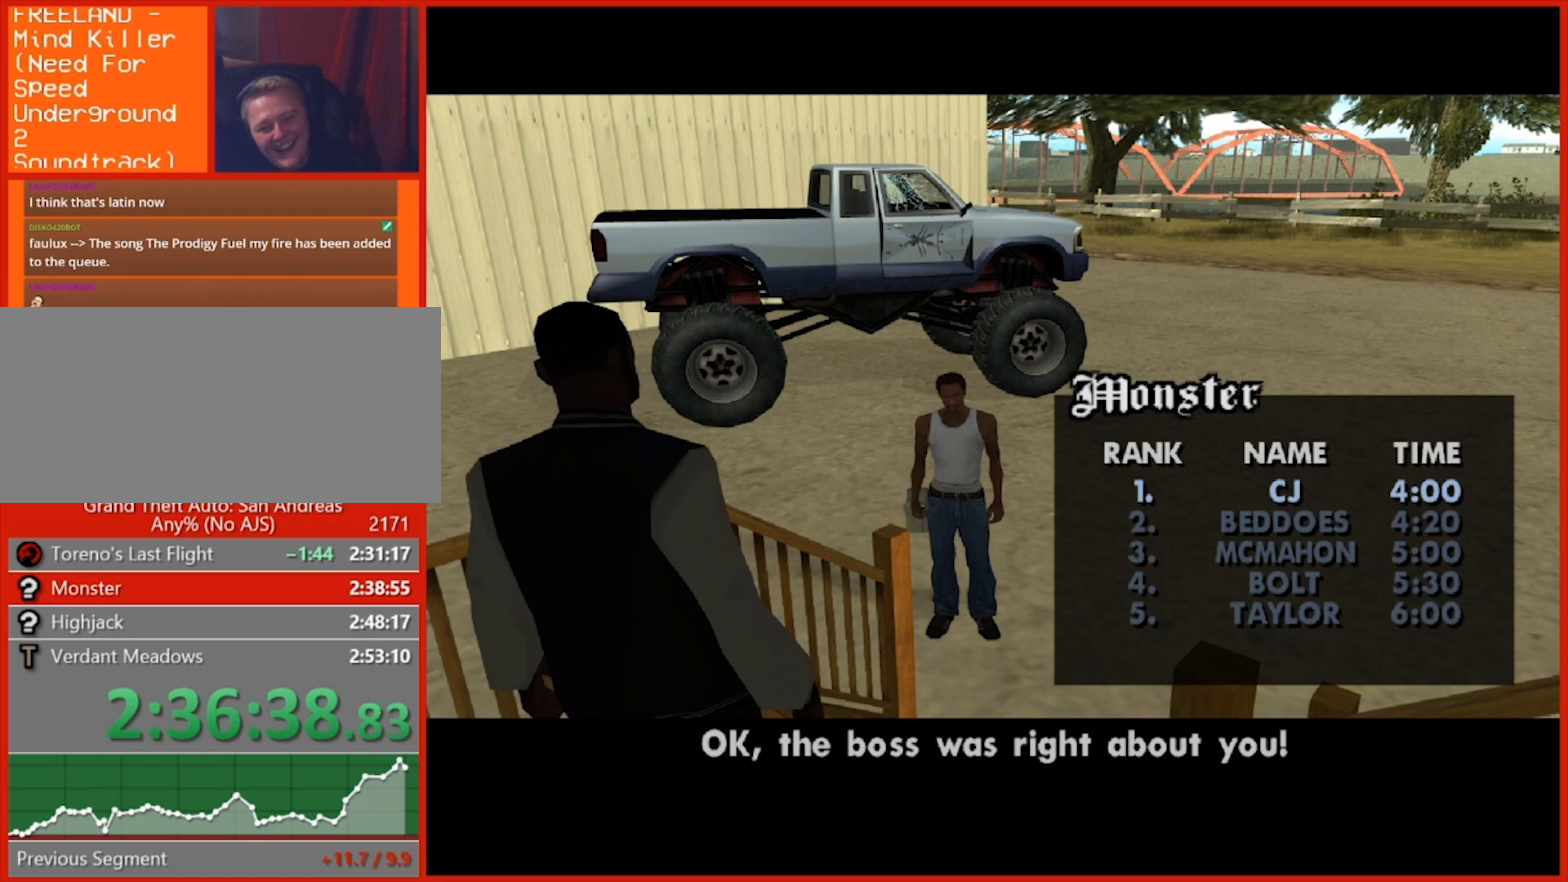
{"keys": [], "mouse": [], "events": [[40, "space", "up"], [120, "space", "down"], [220, "space", "up"], [300, "space", "down"], [440, "space", "up"]]}